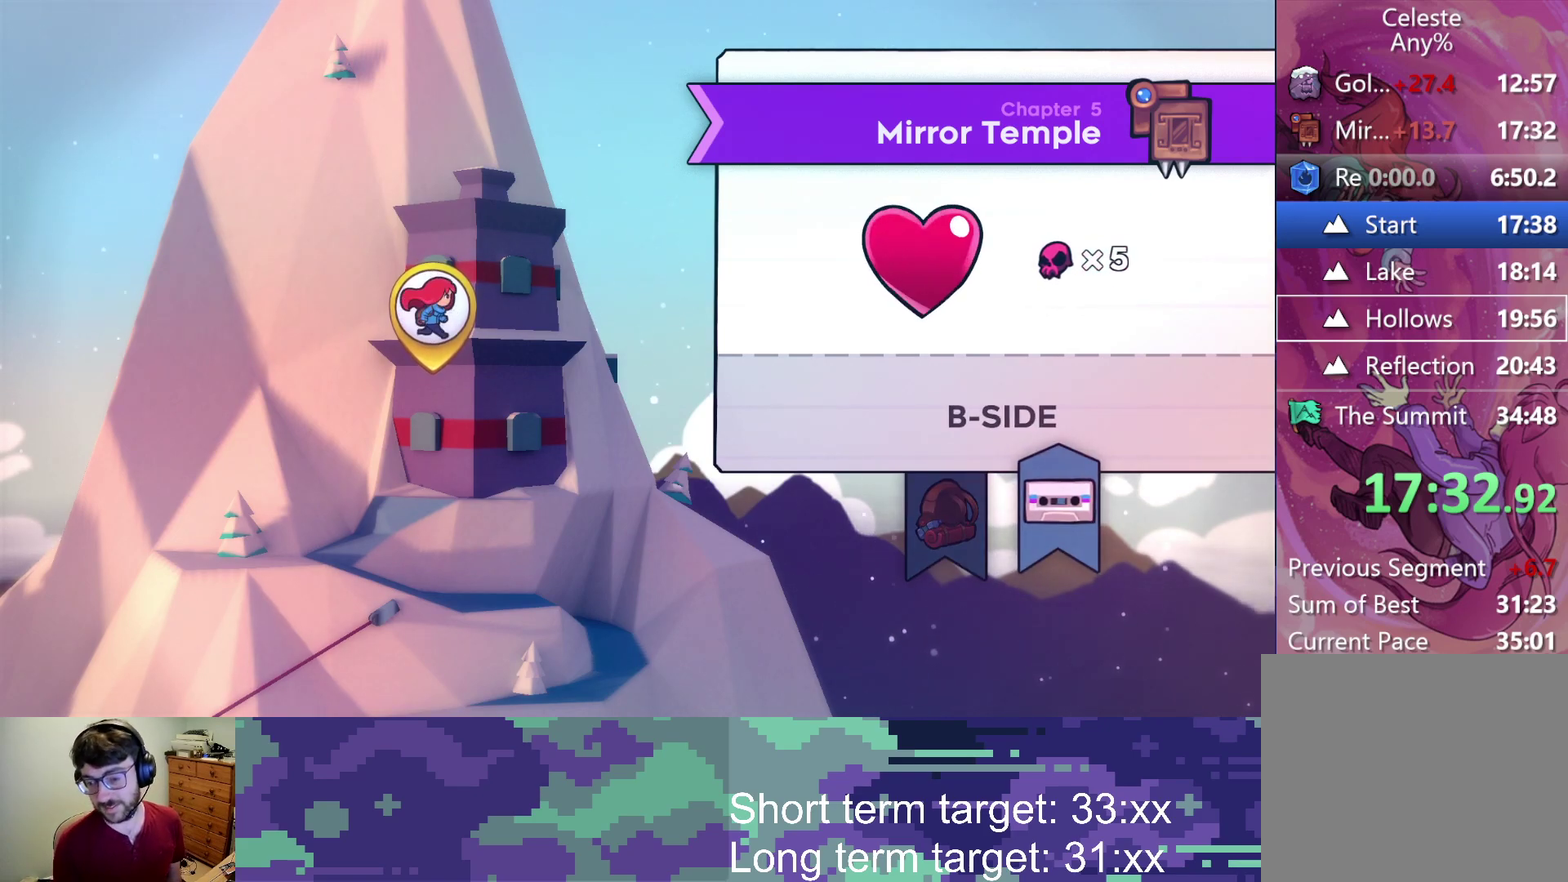
Gameplay with a controller (PlayStation layout); each line is a JSON object with the inputs held at the frame after it. "events" lists button and stick changes between this image and that frame as [ms after this image, input, new state], when the widget could be followed in between.
{"buttons": ["DPAD_LEFT"], "left_stick": "center", "right_stick": "center", "events": [[417, "DPAD_LEFT", "down"]]}
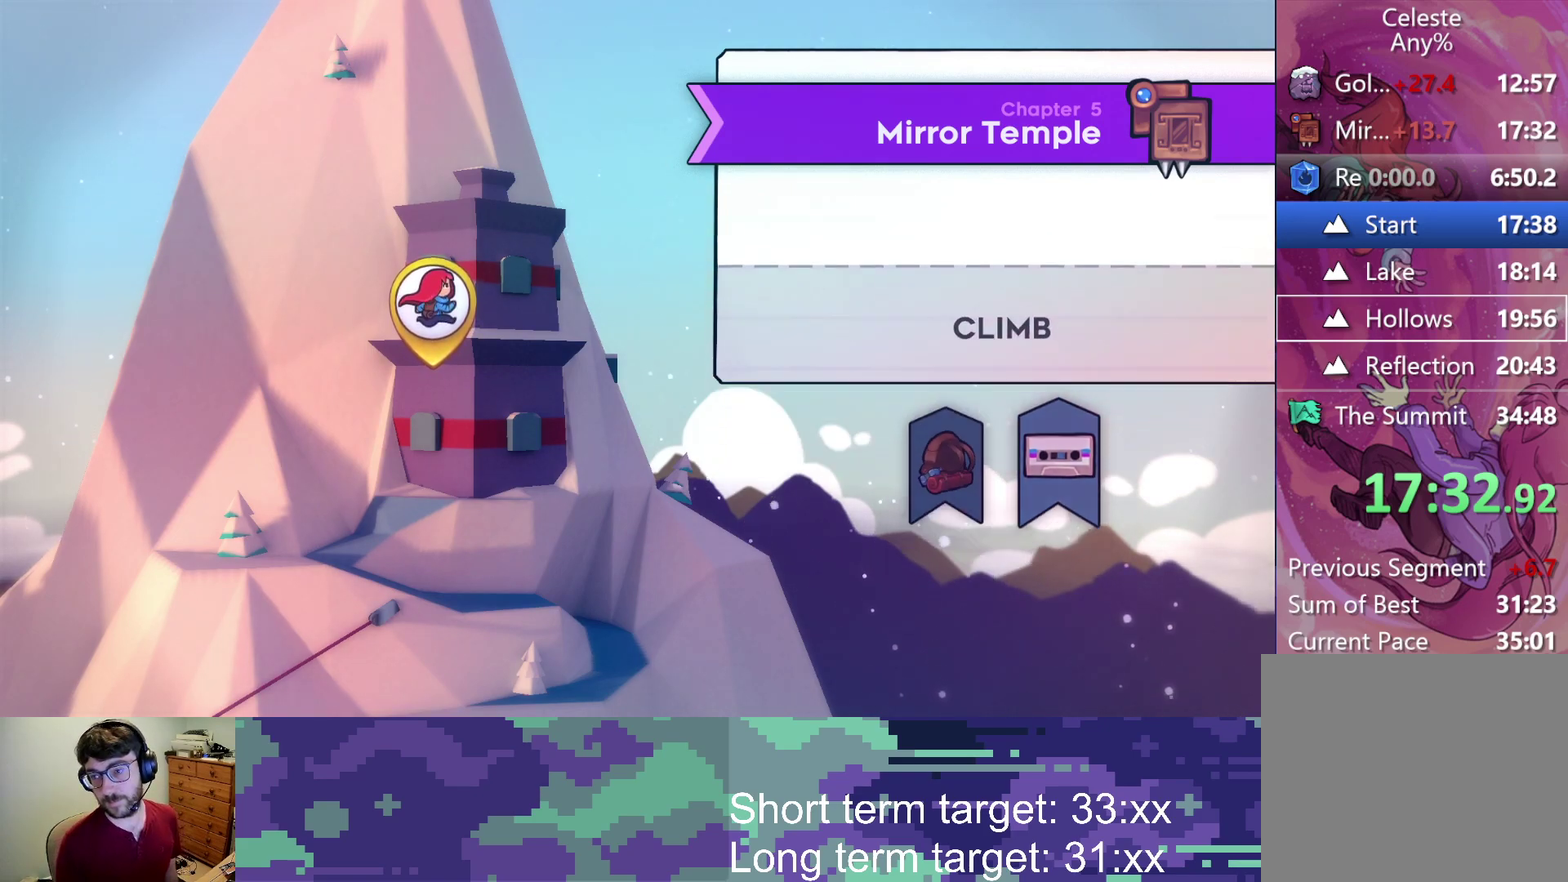
{"buttons": [], "left_stick": "center", "right_stick": "center", "events": [[17, "DPAD_LEFT", "up"], [167, "DPAD_RIGHT", "down"], [250, "DPAD_RIGHT", "up"], [350, "CIRCLE", "down"], [483, "CIRCLE", "up"]]}
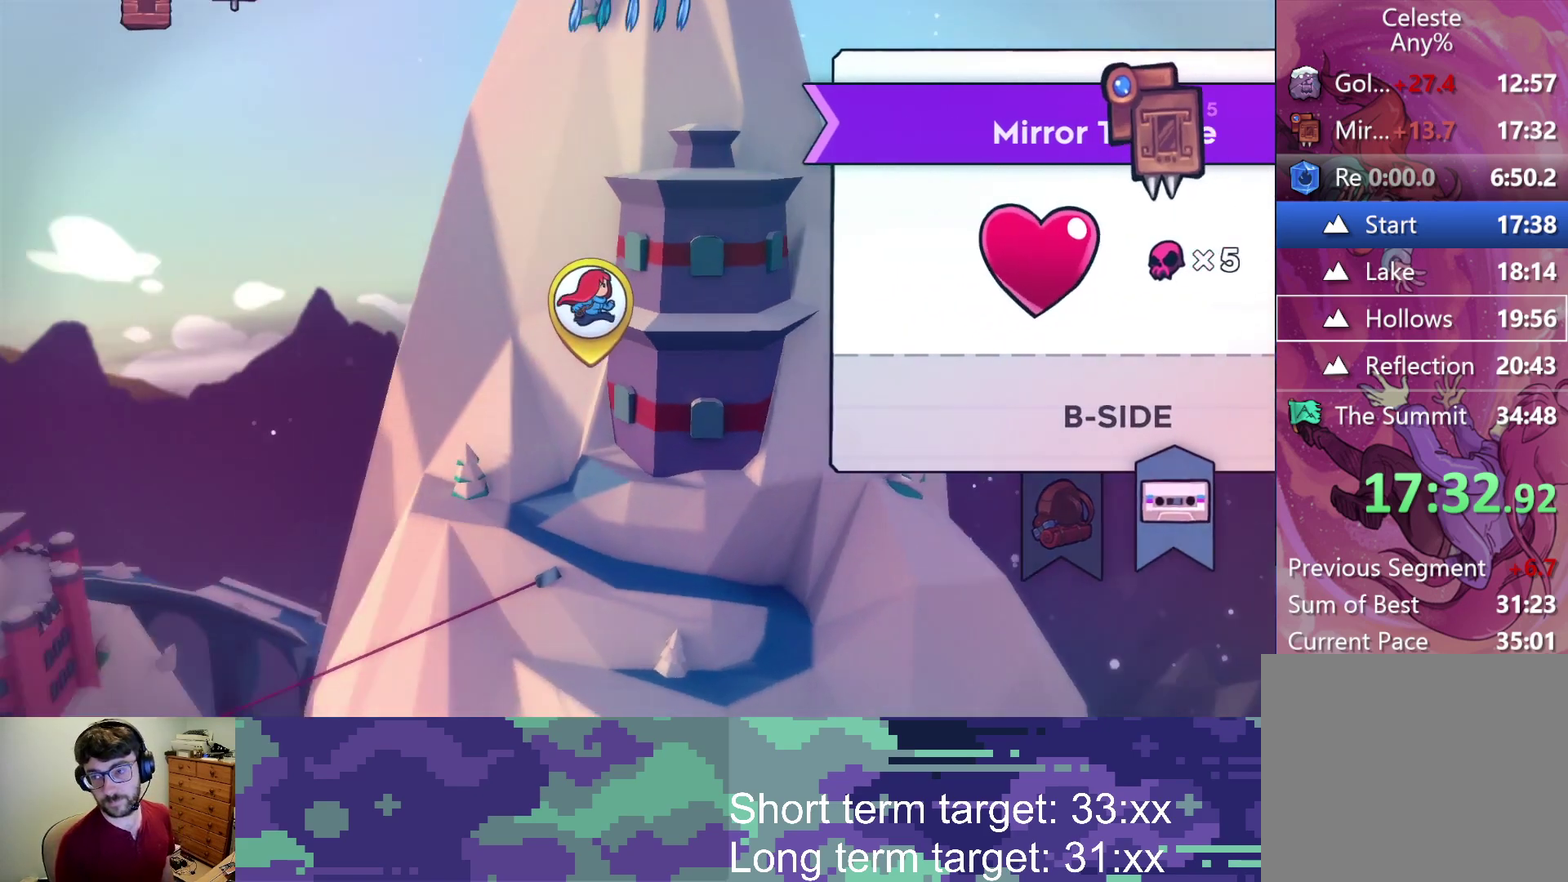
{"buttons": [], "left_stick": "center", "right_stick": "center", "events": []}
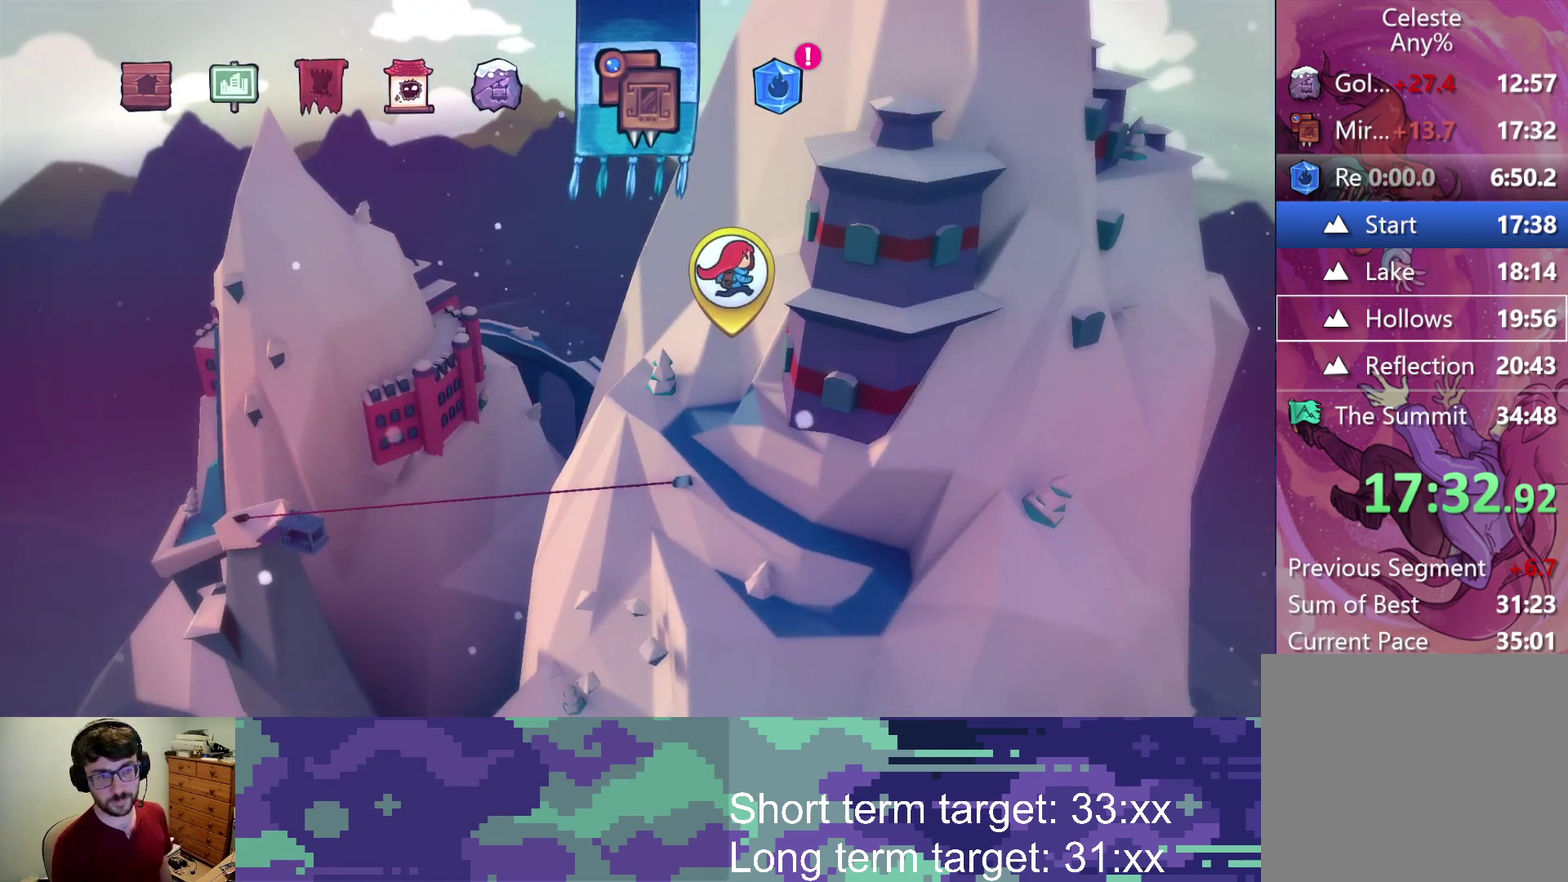
{"buttons": [], "left_stick": "center", "right_stick": "center", "events": [[117, "DPAD_RIGHT", "down"], [250, "DPAD_RIGHT", "up"]]}
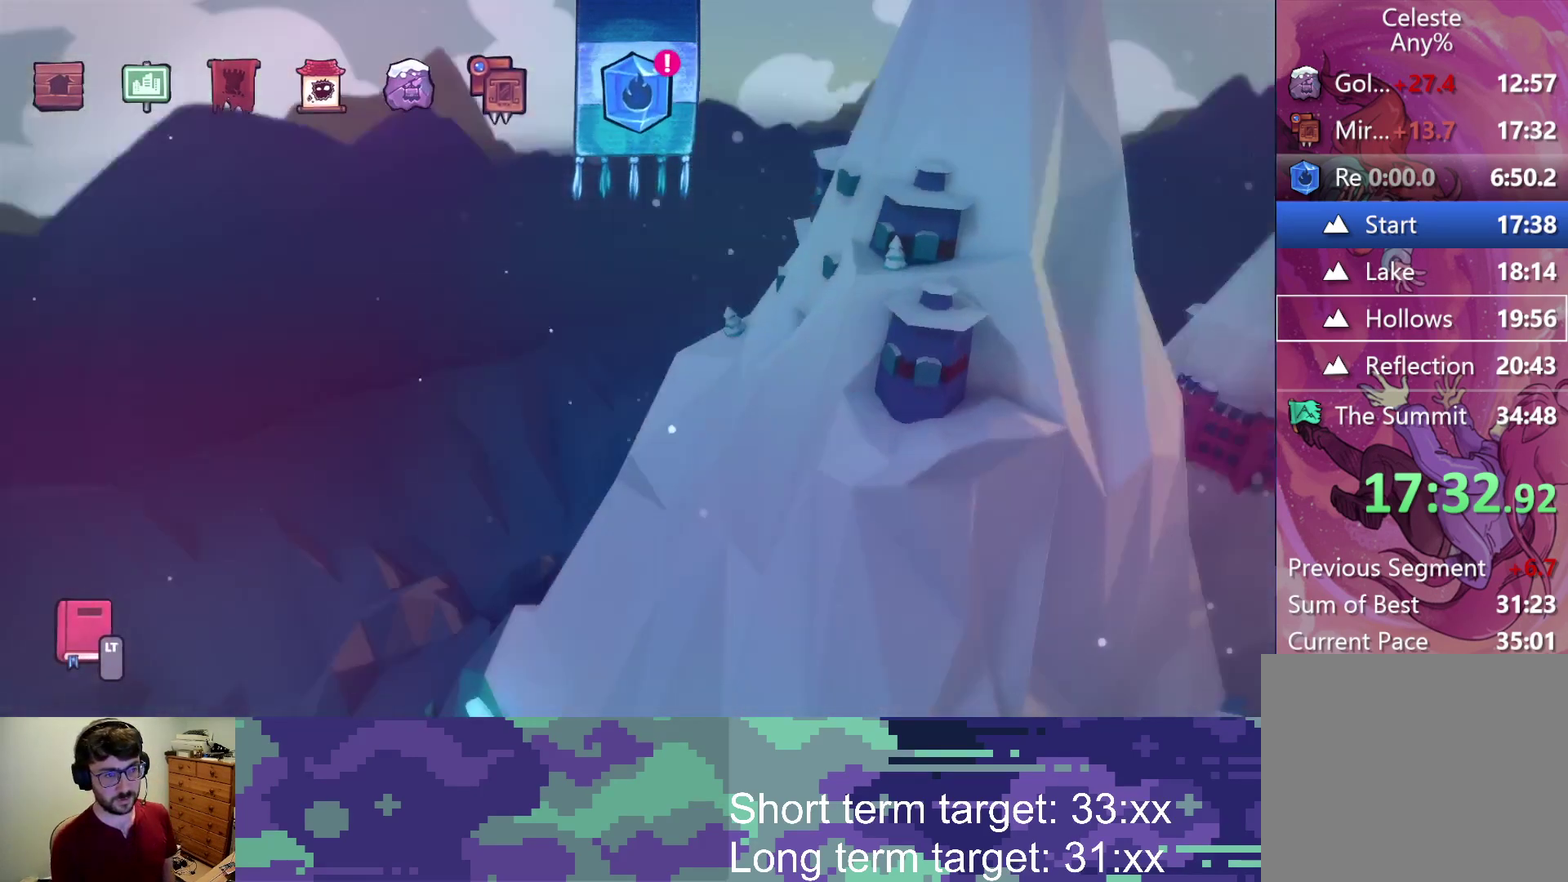
{"buttons": [], "left_stick": "center", "right_stick": "center", "events": []}
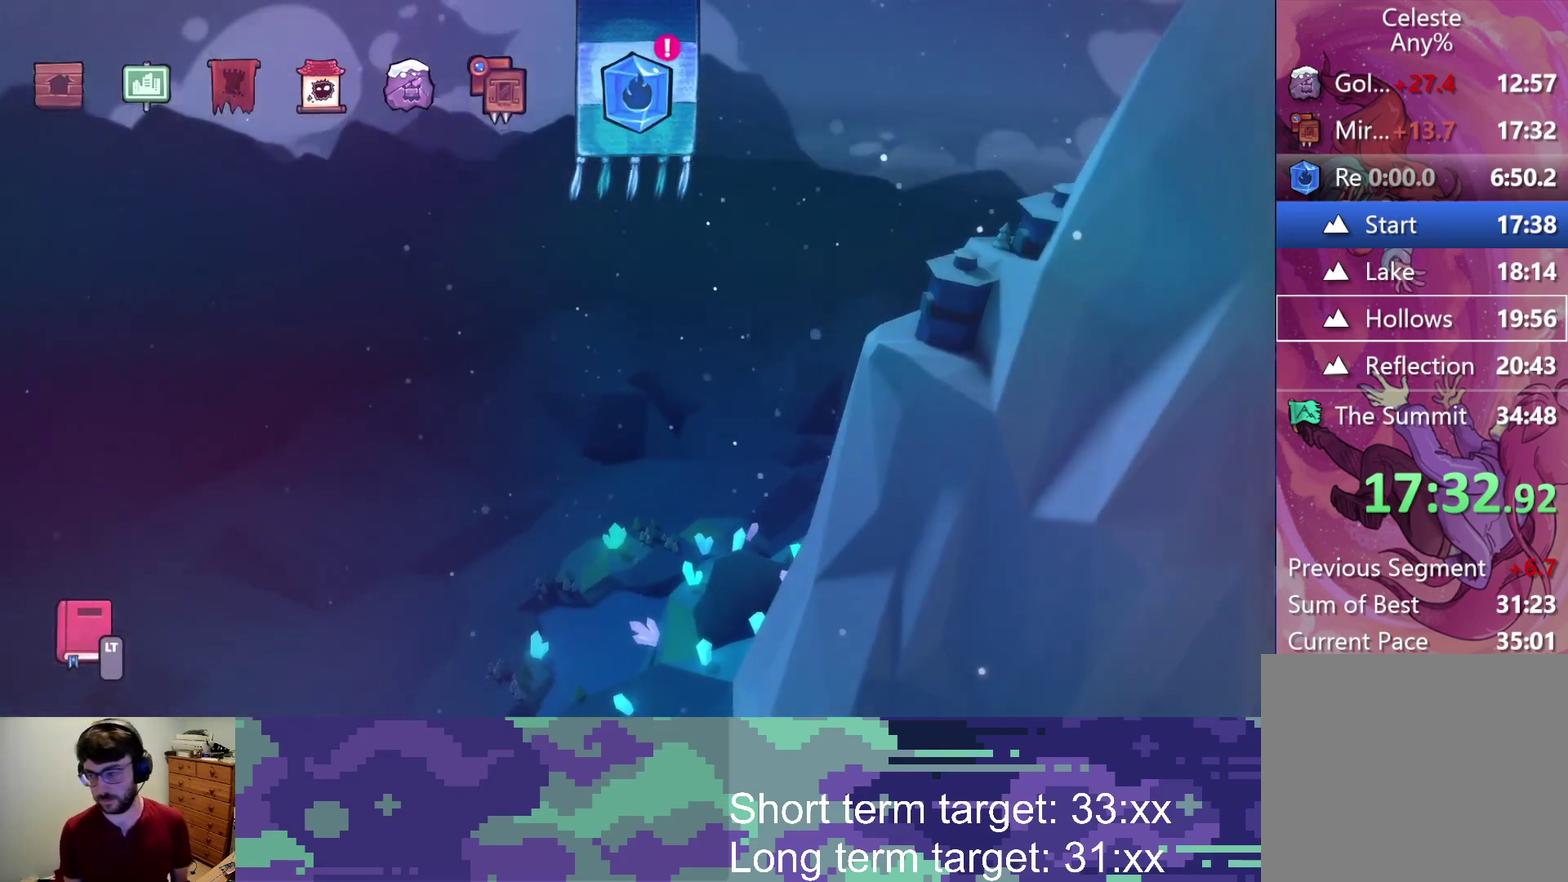
{"buttons": [], "left_stick": "center", "right_stick": "center", "events": []}
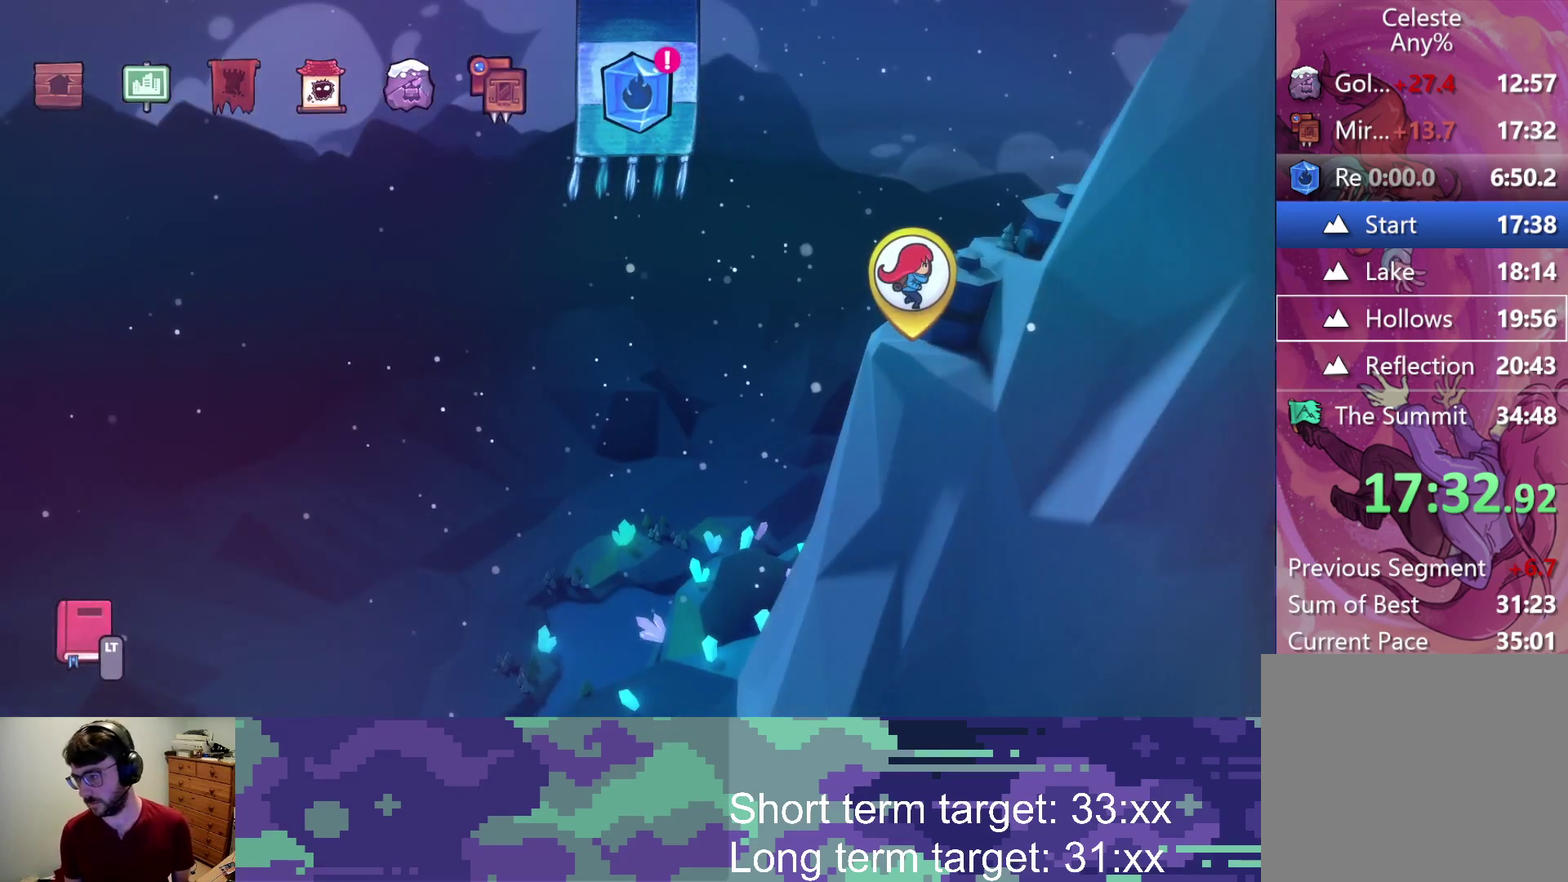
{"buttons": [], "left_stick": "center", "right_stick": "center", "events": []}
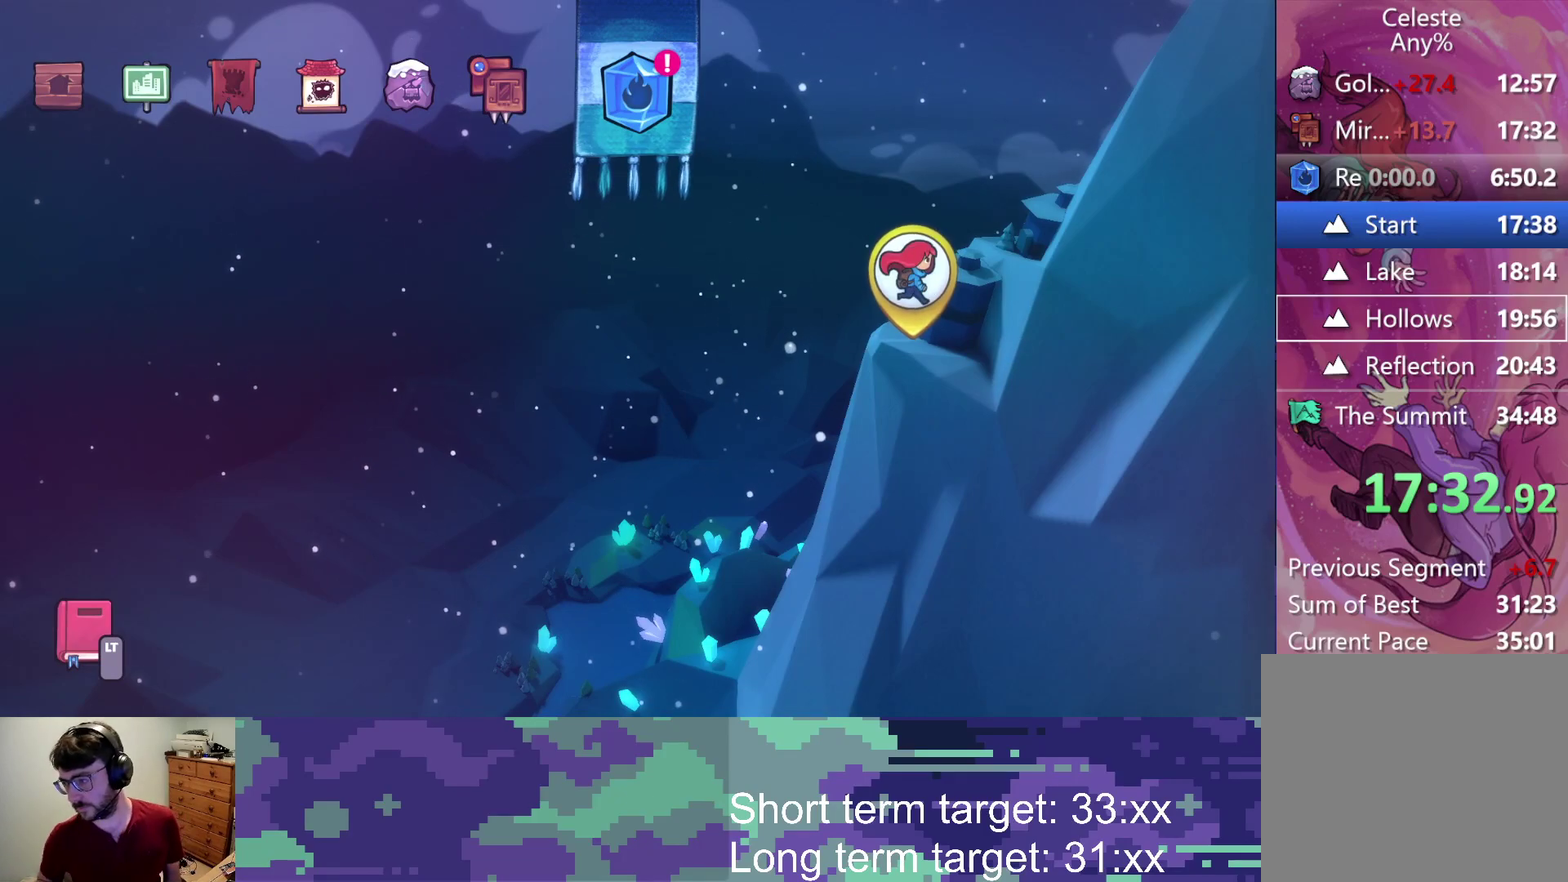
{"buttons": [], "left_stick": "center", "right_stick": "center", "events": []}
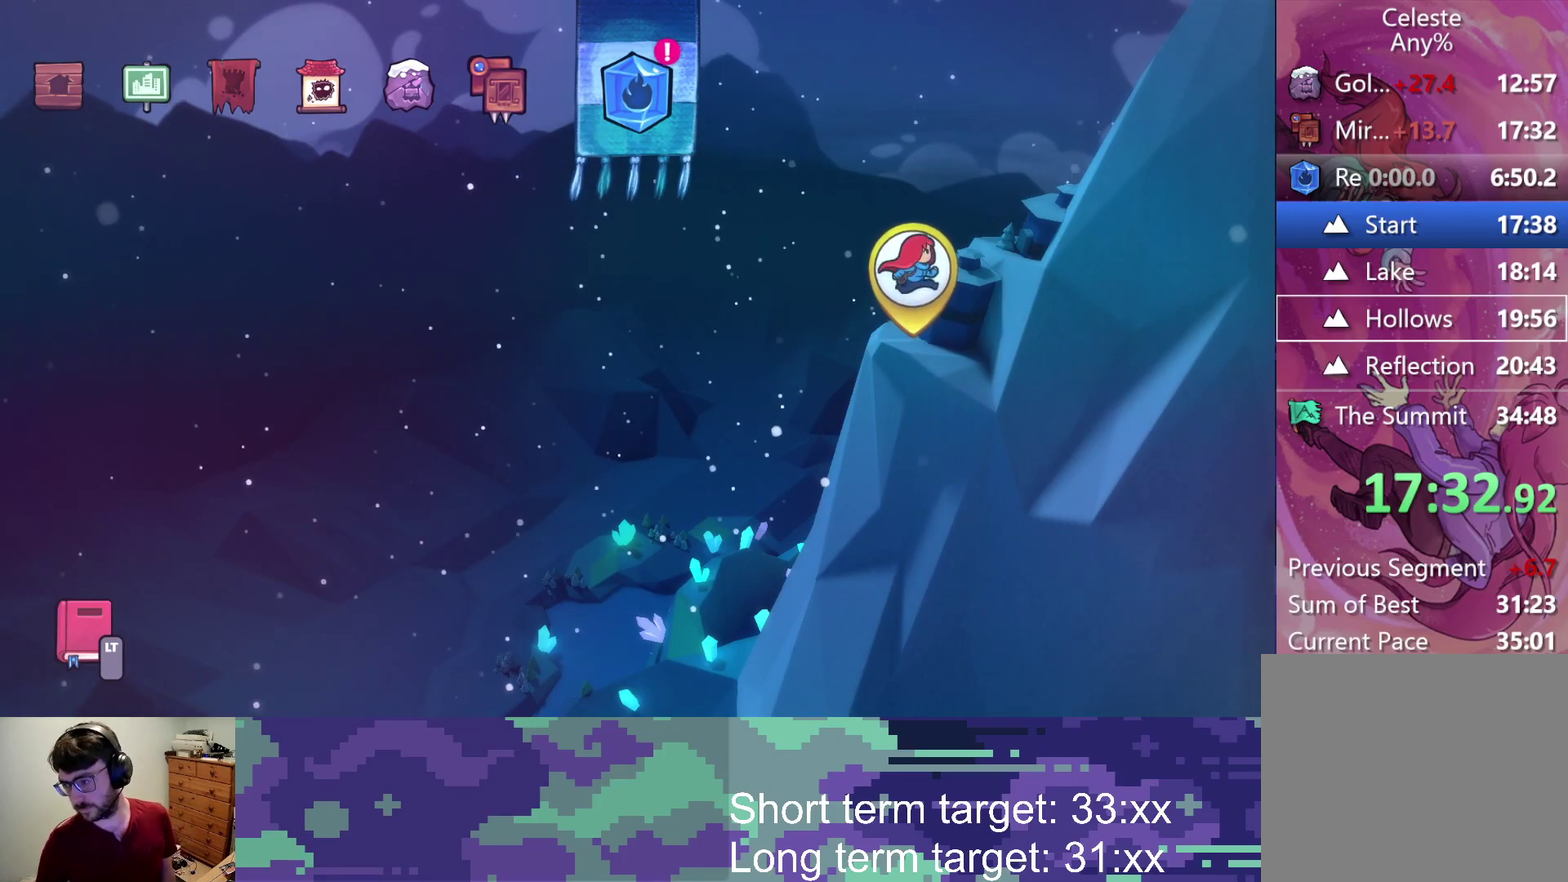
{"buttons": [], "left_stick": "center", "right_stick": "center", "events": []}
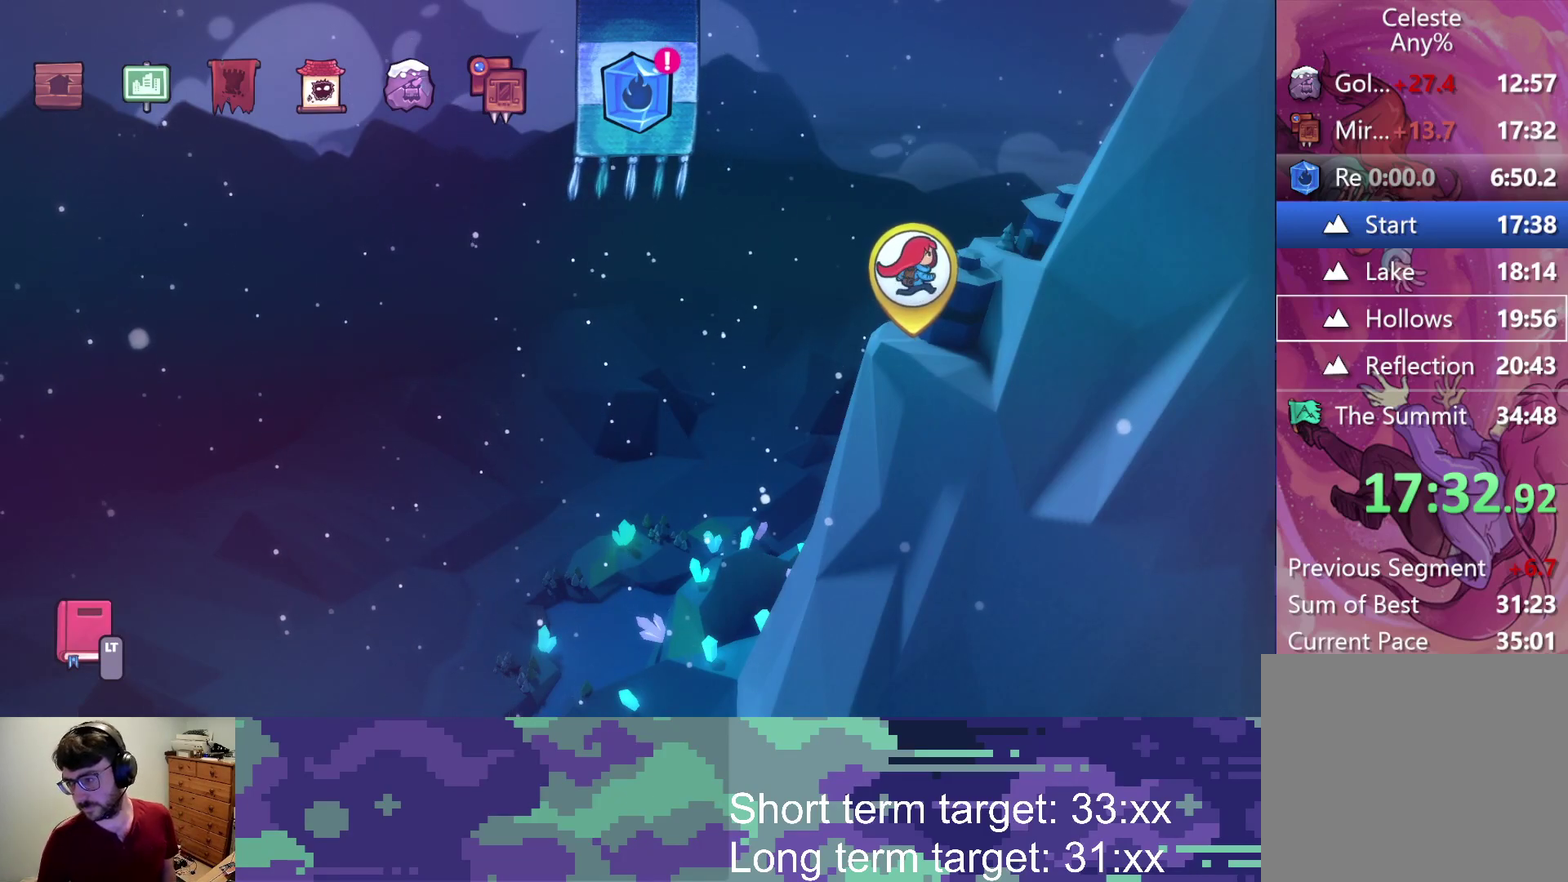
{"buttons": [], "left_stick": "center", "right_stick": "center", "events": []}
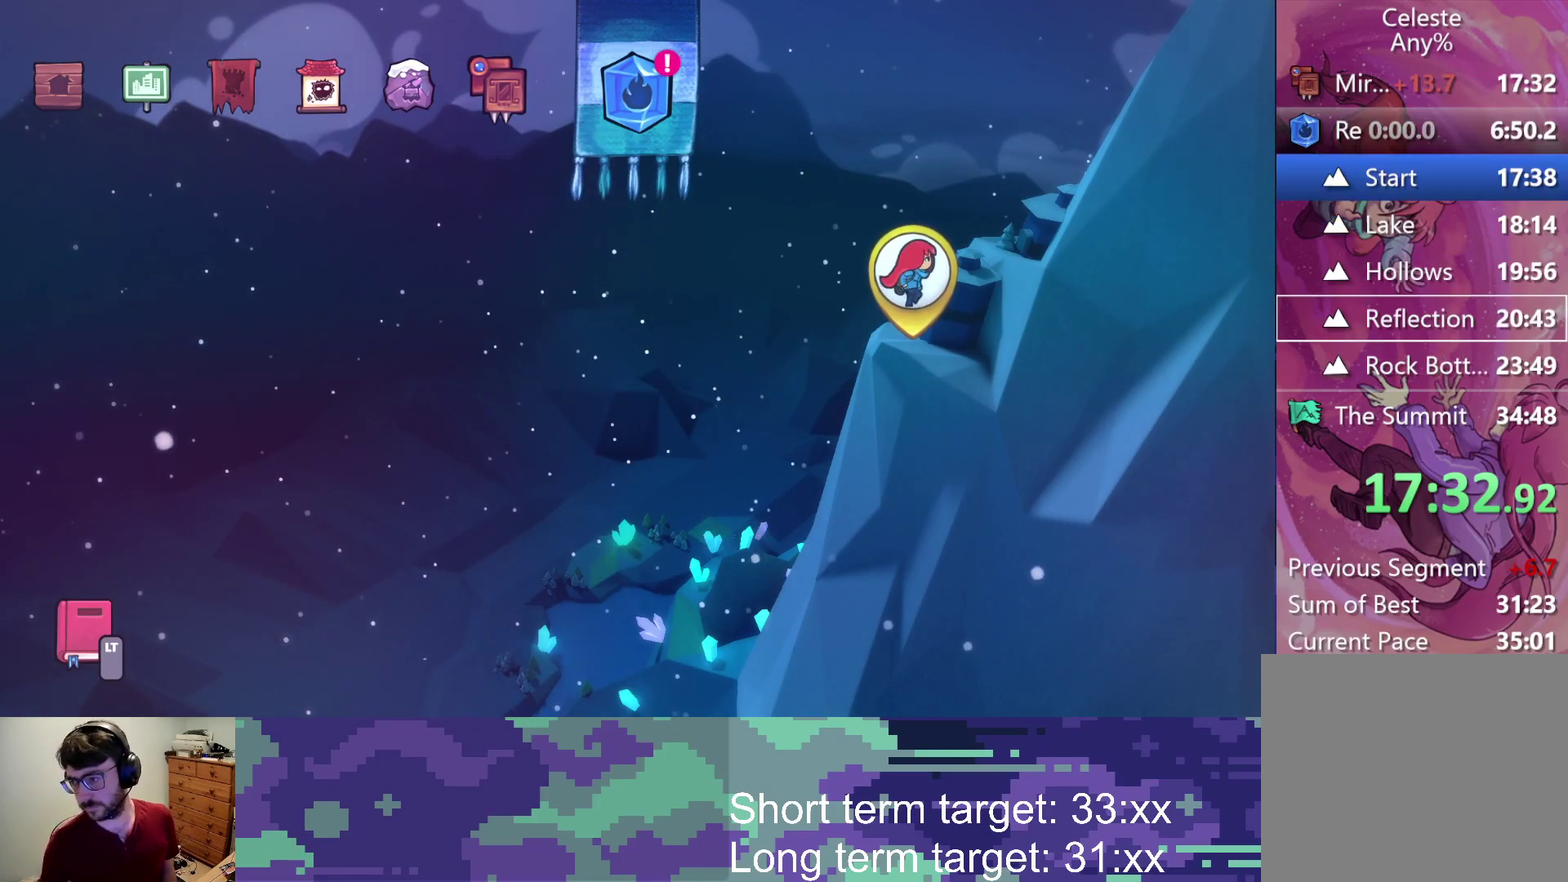
{"buttons": [], "left_stick": "center", "right_stick": "center", "events": []}
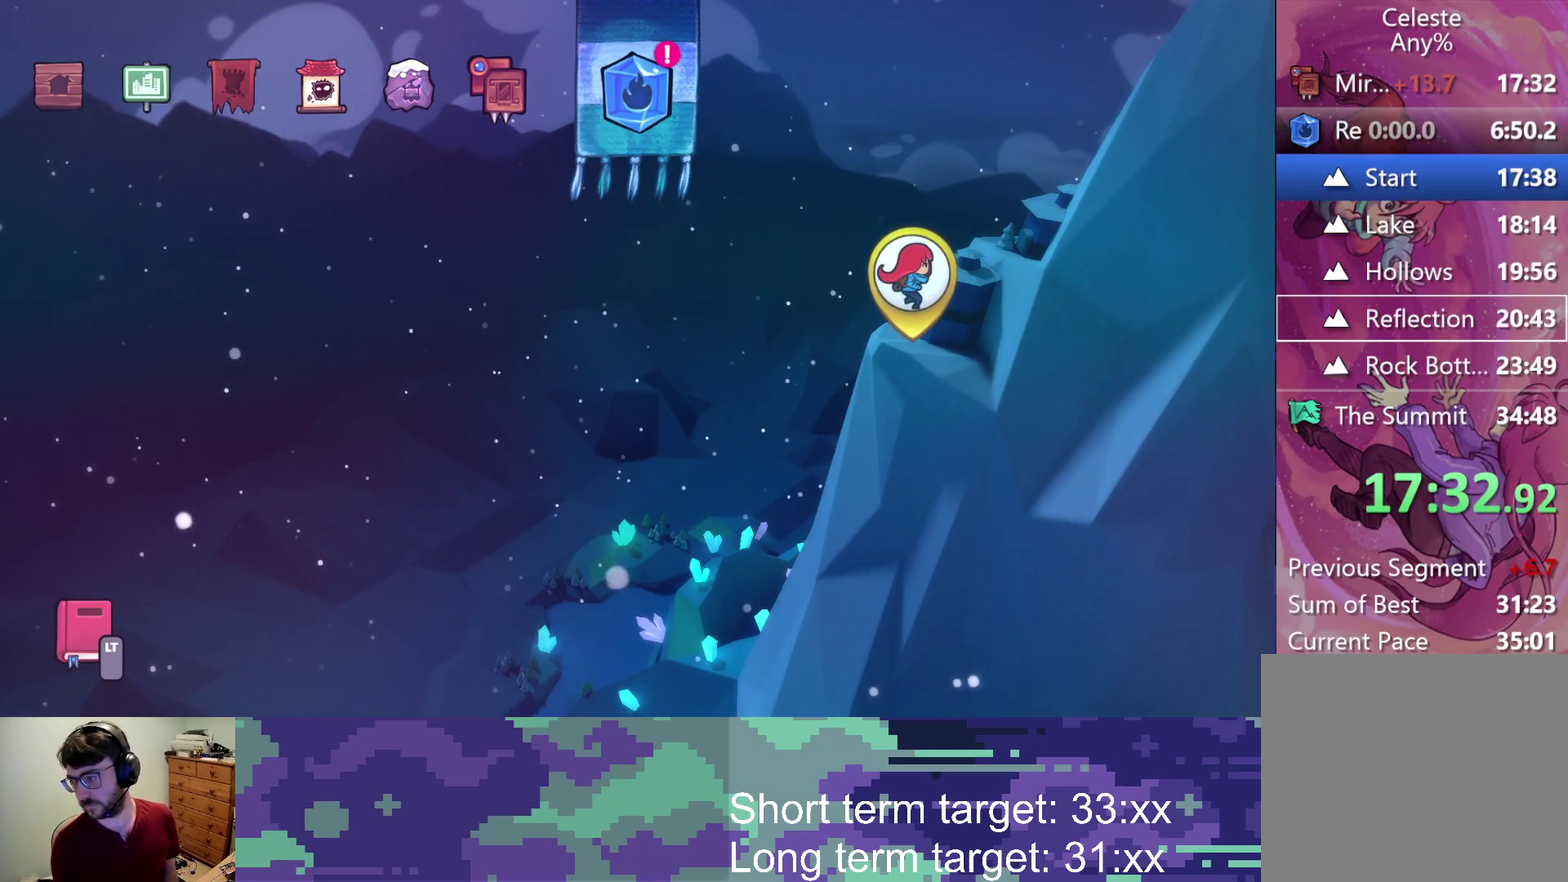
{"buttons": ["CROSS"], "left_stick": "center", "right_stick": "center", "events": [[383, "CROSS", "down"]]}
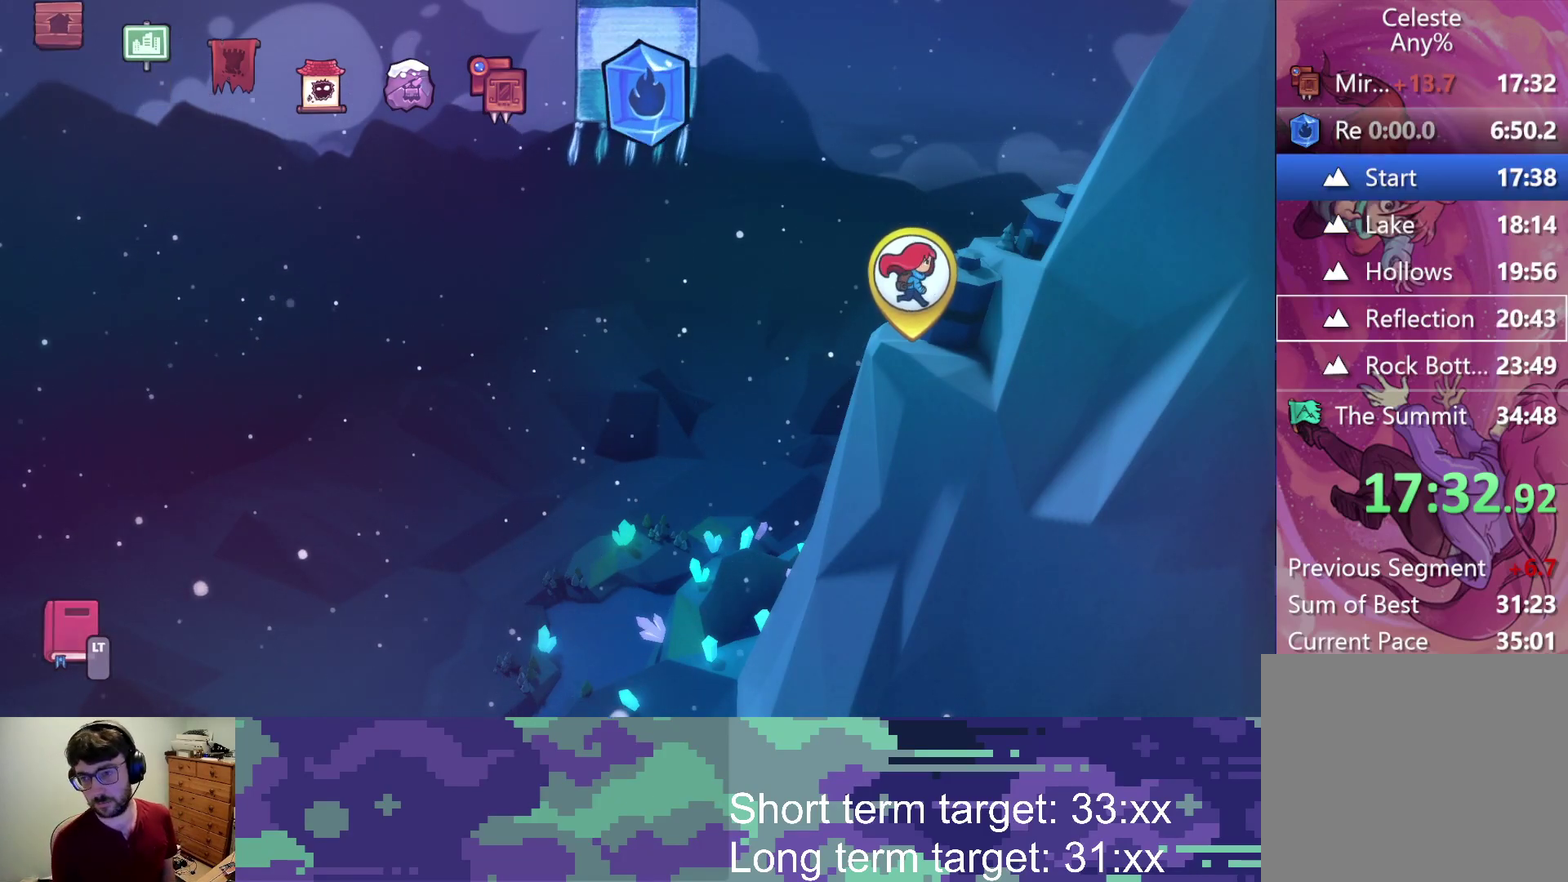
{"buttons": [], "left_stick": "center", "right_stick": "center", "events": [[17, "CROSS", "up"], [367, "CROSS", "down"], [467, "CROSS", "up"]]}
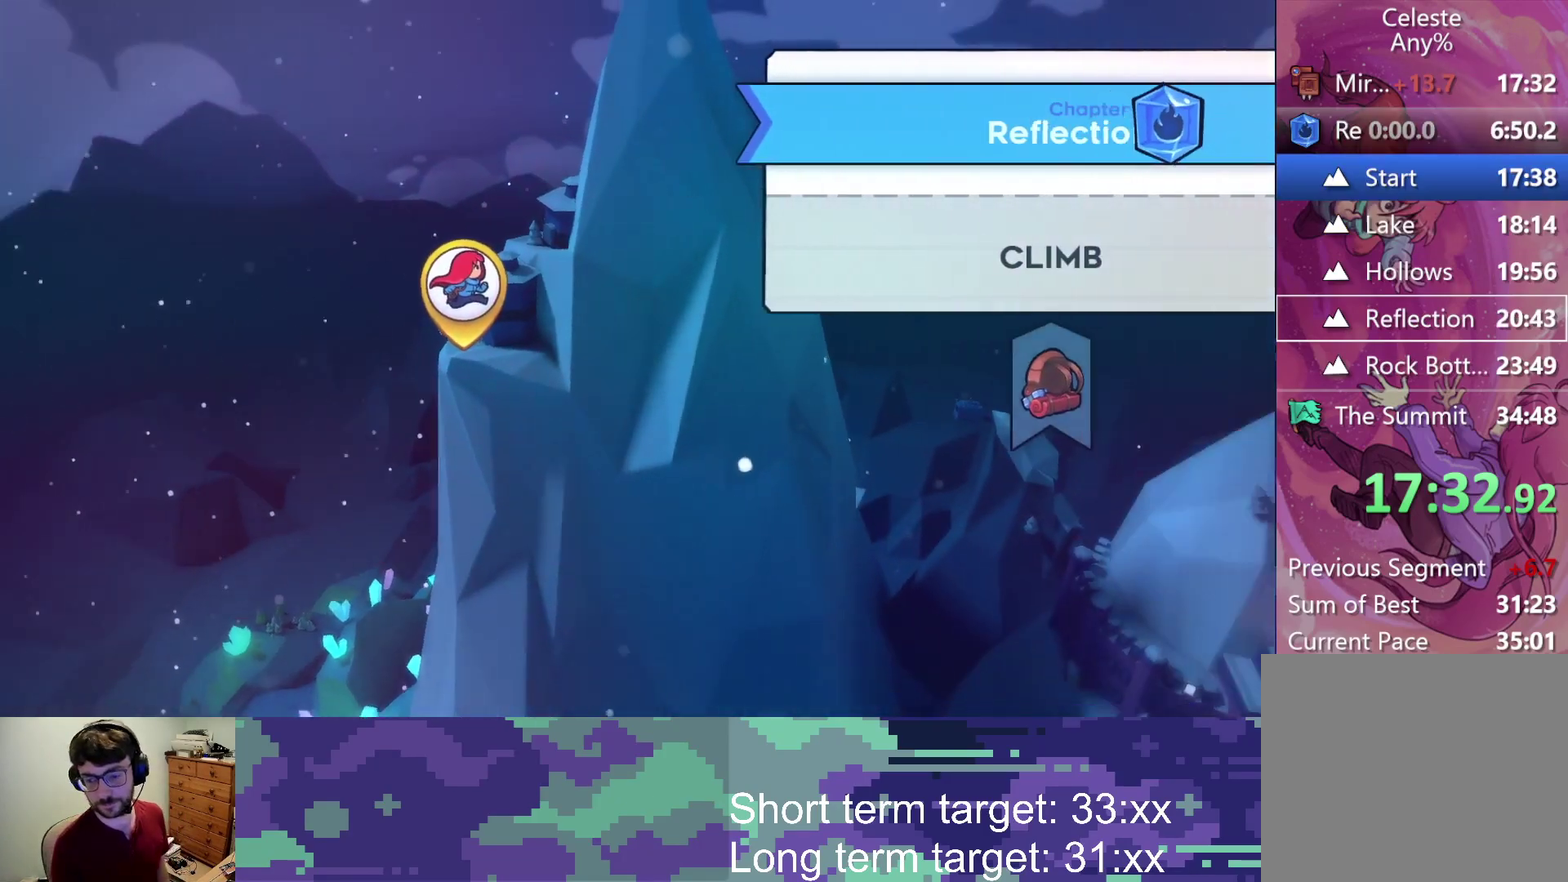
{"buttons": [], "left_stick": "center", "right_stick": "center", "events": []}
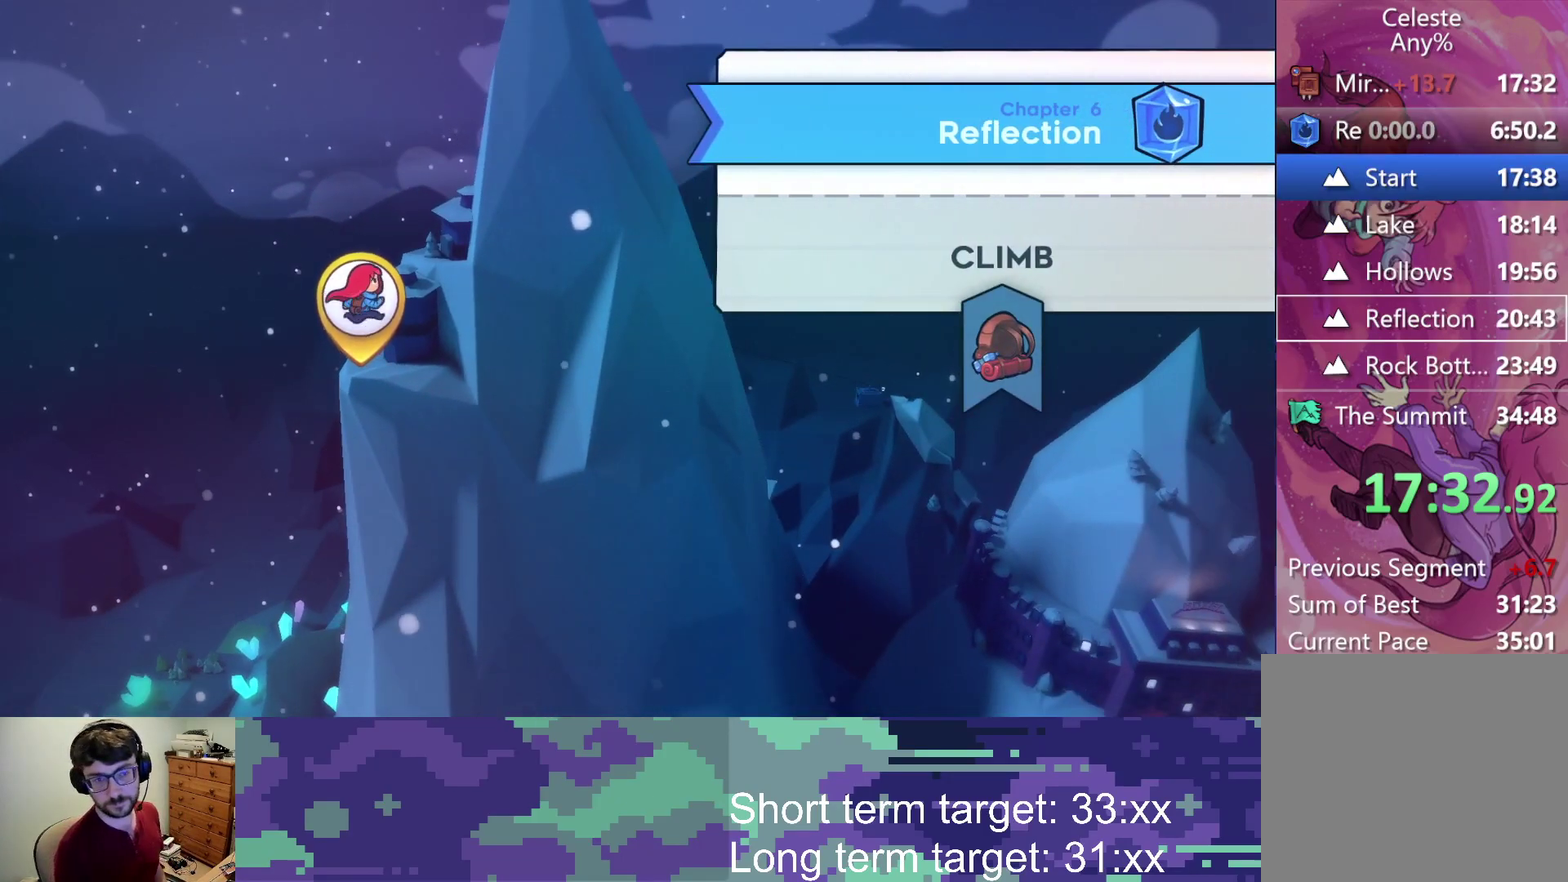
{"buttons": ["CROSS"], "left_stick": "center", "right_stick": "center", "events": [[67, "CROSS", "down"], [150, "CROSS", "up"], [317, "CROSS", "down"], [383, "CROSS", "up"], [467, "CROSS", "down"]]}
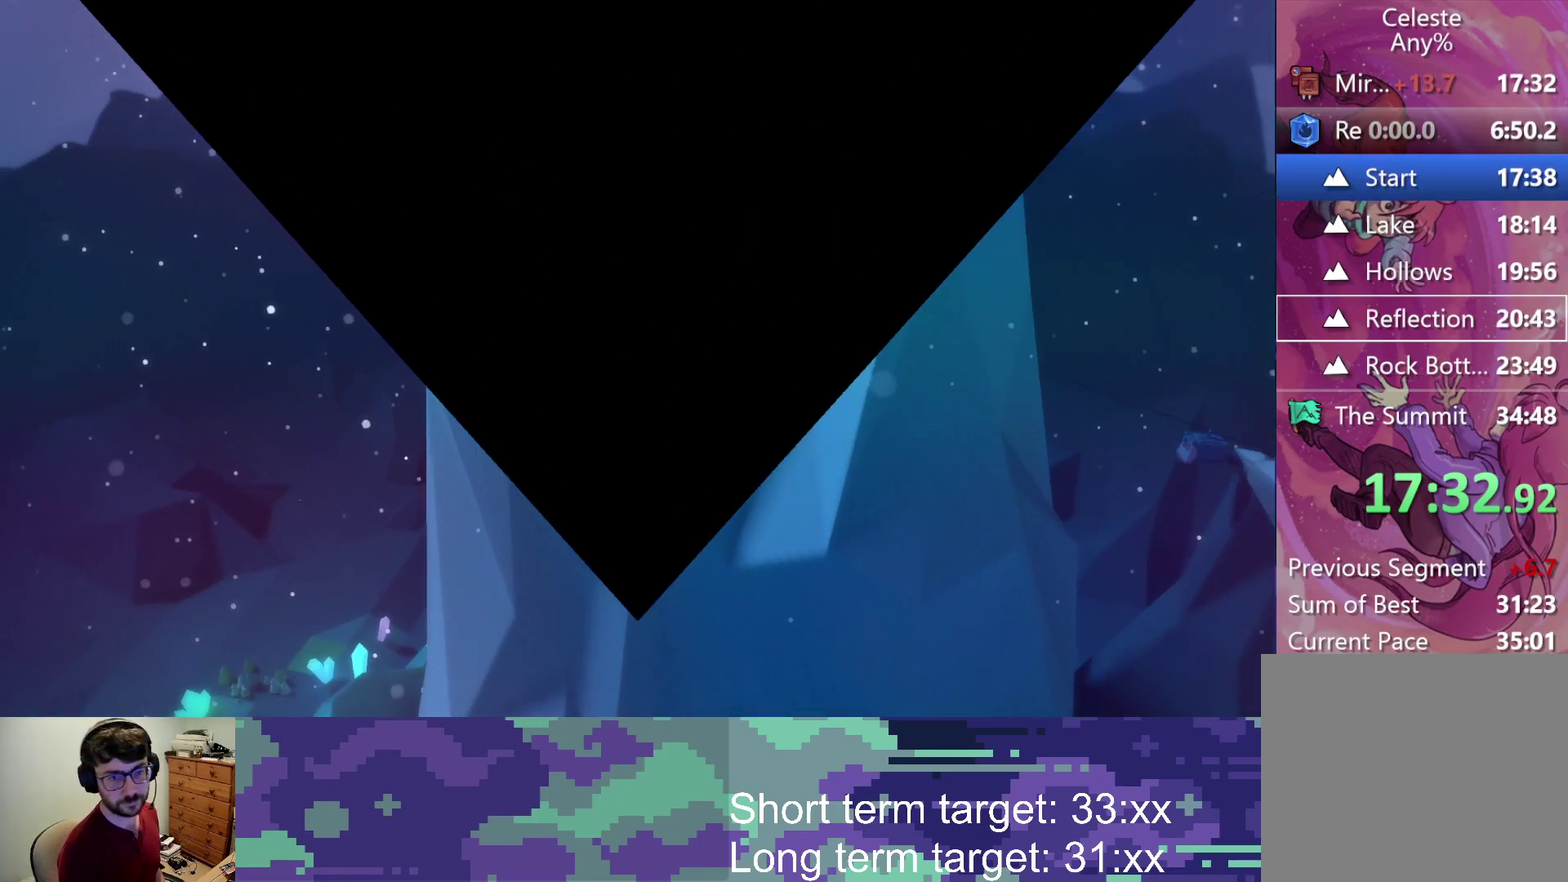
{"buttons": [], "left_stick": "center", "right_stick": "center", "events": [[17, "CROSS", "up"], [100, "CROSS", "down"], [150, "CROSS", "up"], [233, "CROSS", "down"], [283, "CROSS", "up"], [367, "CROSS", "down"], [433, "CROSS", "up"]]}
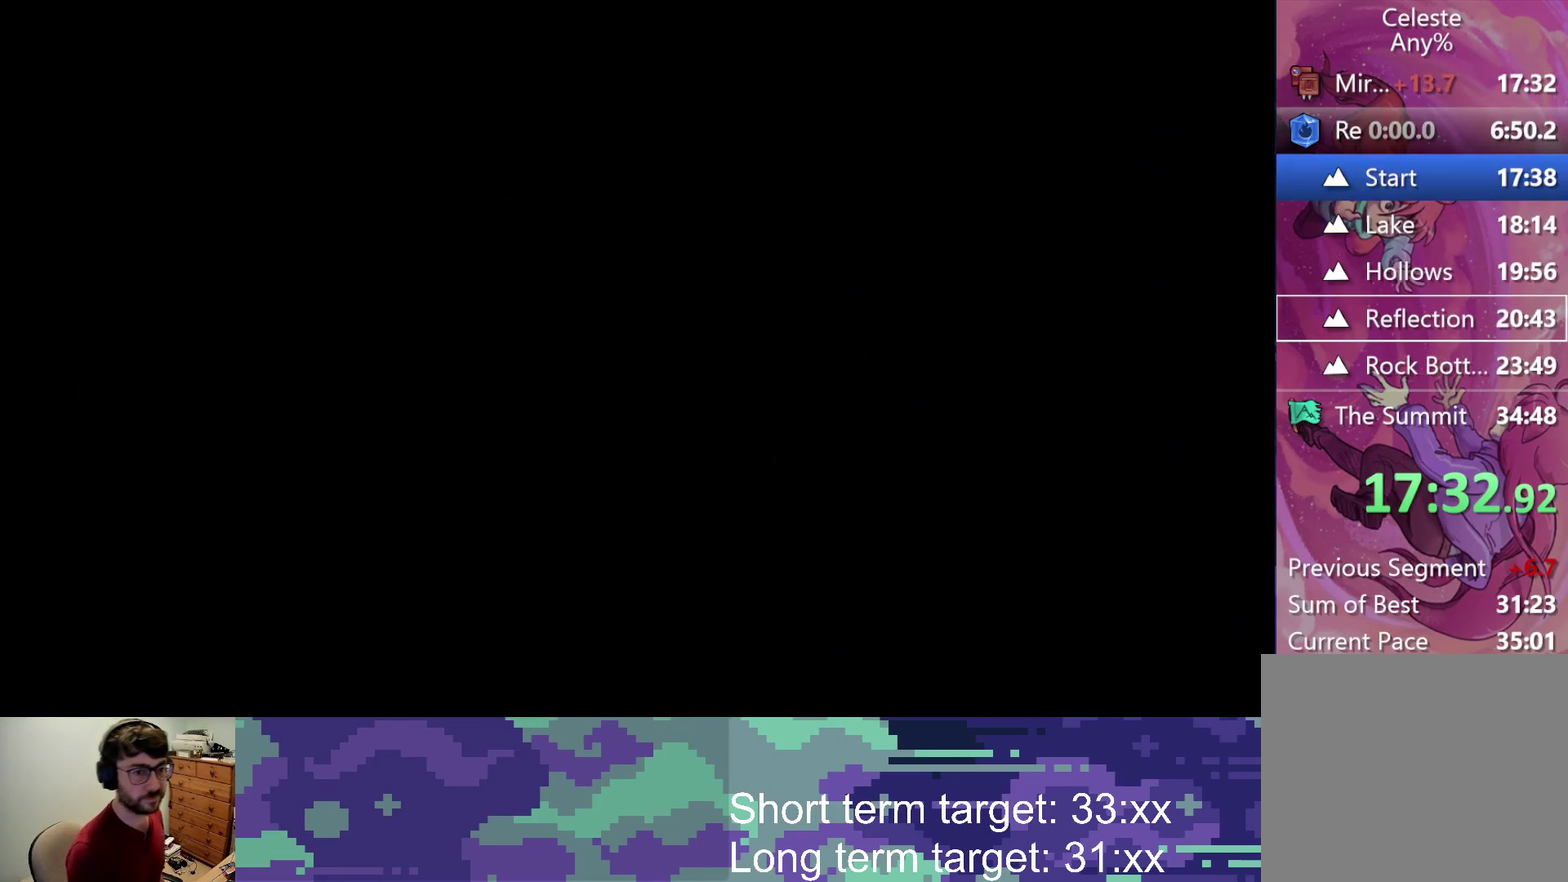
{"buttons": [], "left_stick": "center", "right_stick": "center", "events": [[400, "CROSS", "down"], [450, "CROSS", "up"]]}
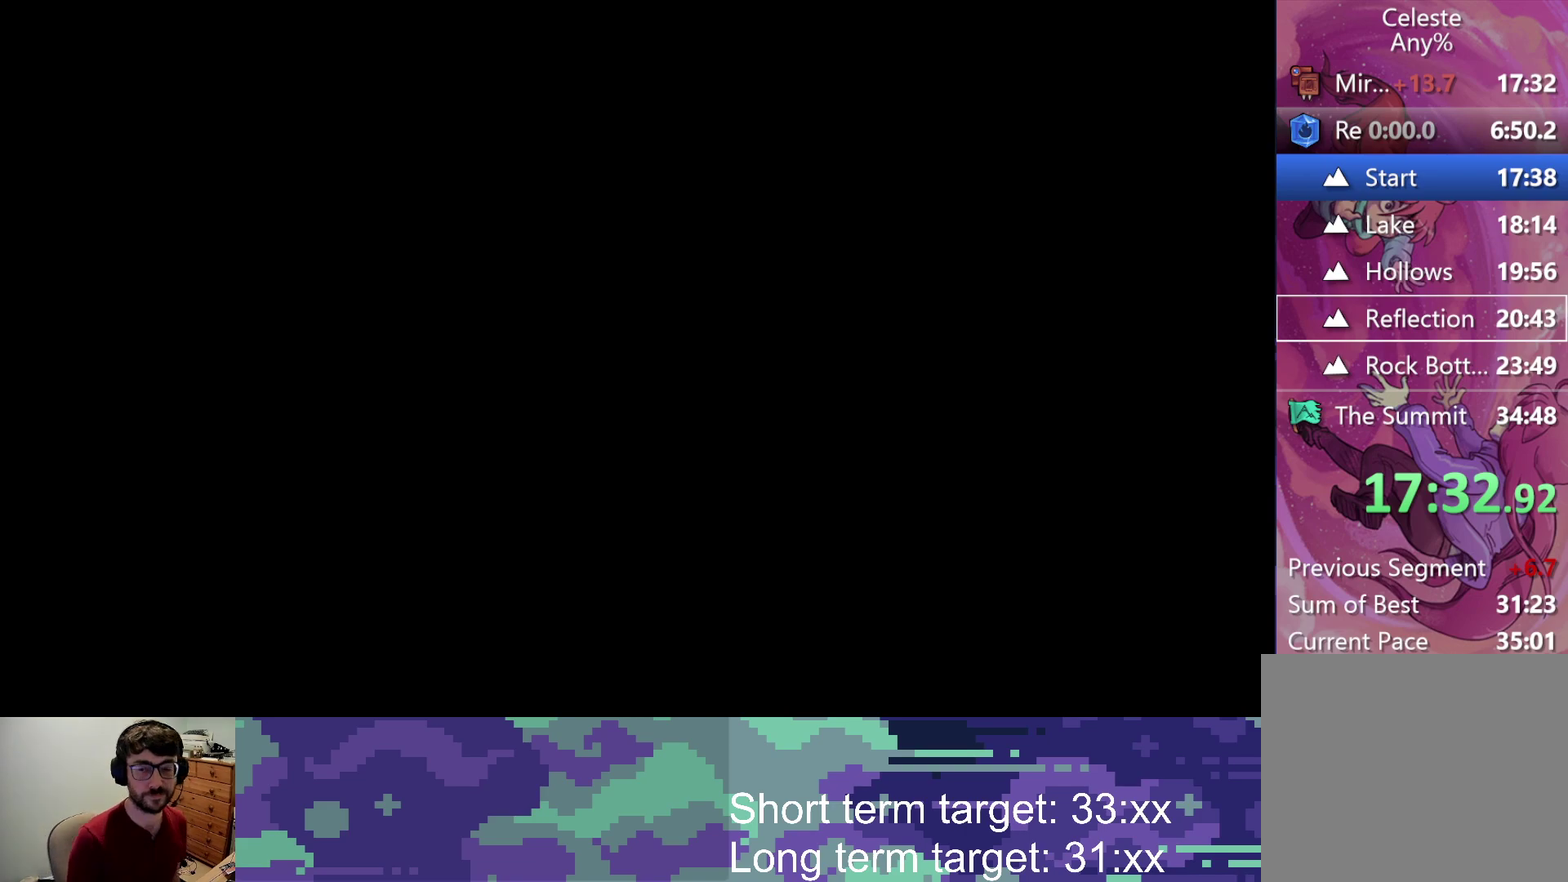
{"buttons": [], "left_stick": "center", "right_stick": "center", "events": [[167, "CROSS", "down"], [233, "CROSS", "up"], [317, "CROSS", "down"], [367, "CROSS", "up"]]}
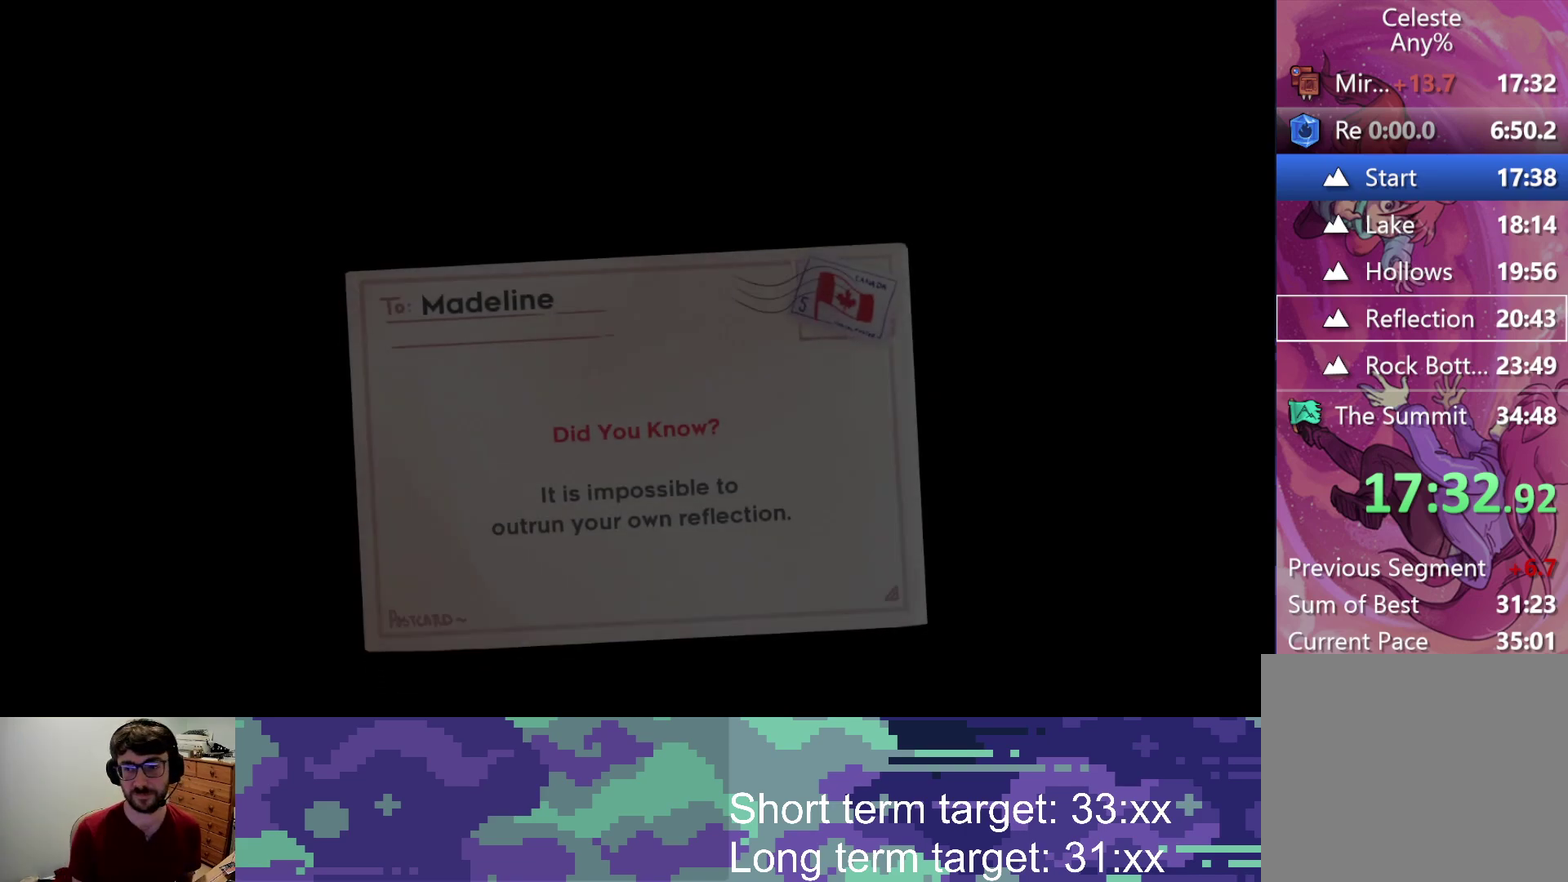
{"buttons": ["CROSS"], "left_stick": "center", "right_stick": "center", "events": [[83, "CROSS", "down"], [150, "CROSS", "up"], [217, "CROSS", "down"], [283, "CROSS", "up"], [350, "CROSS", "down"], [417, "CROSS", "up"], [500, "CROSS", "down"]]}
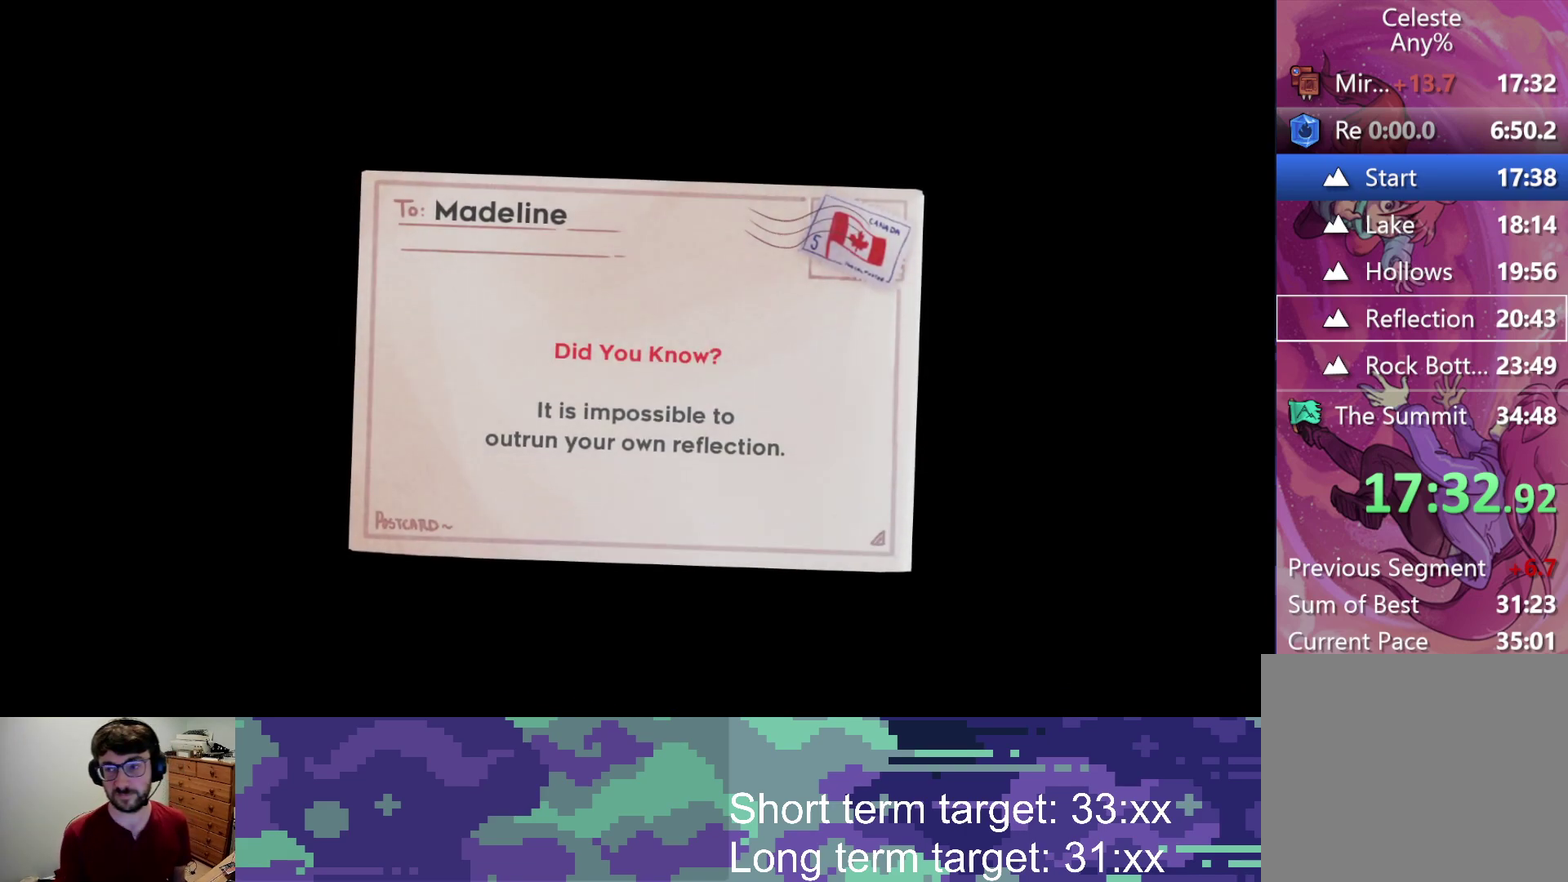
{"buttons": [], "left_stick": "center", "right_stick": "center", "events": [[50, "CROSS", "up"], [150, "CROSS", "down"], [200, "CROSS", "up"], [283, "CROSS", "down"], [350, "CROSS", "up"], [417, "CROSS", "down"], [483, "CROSS", "up"]]}
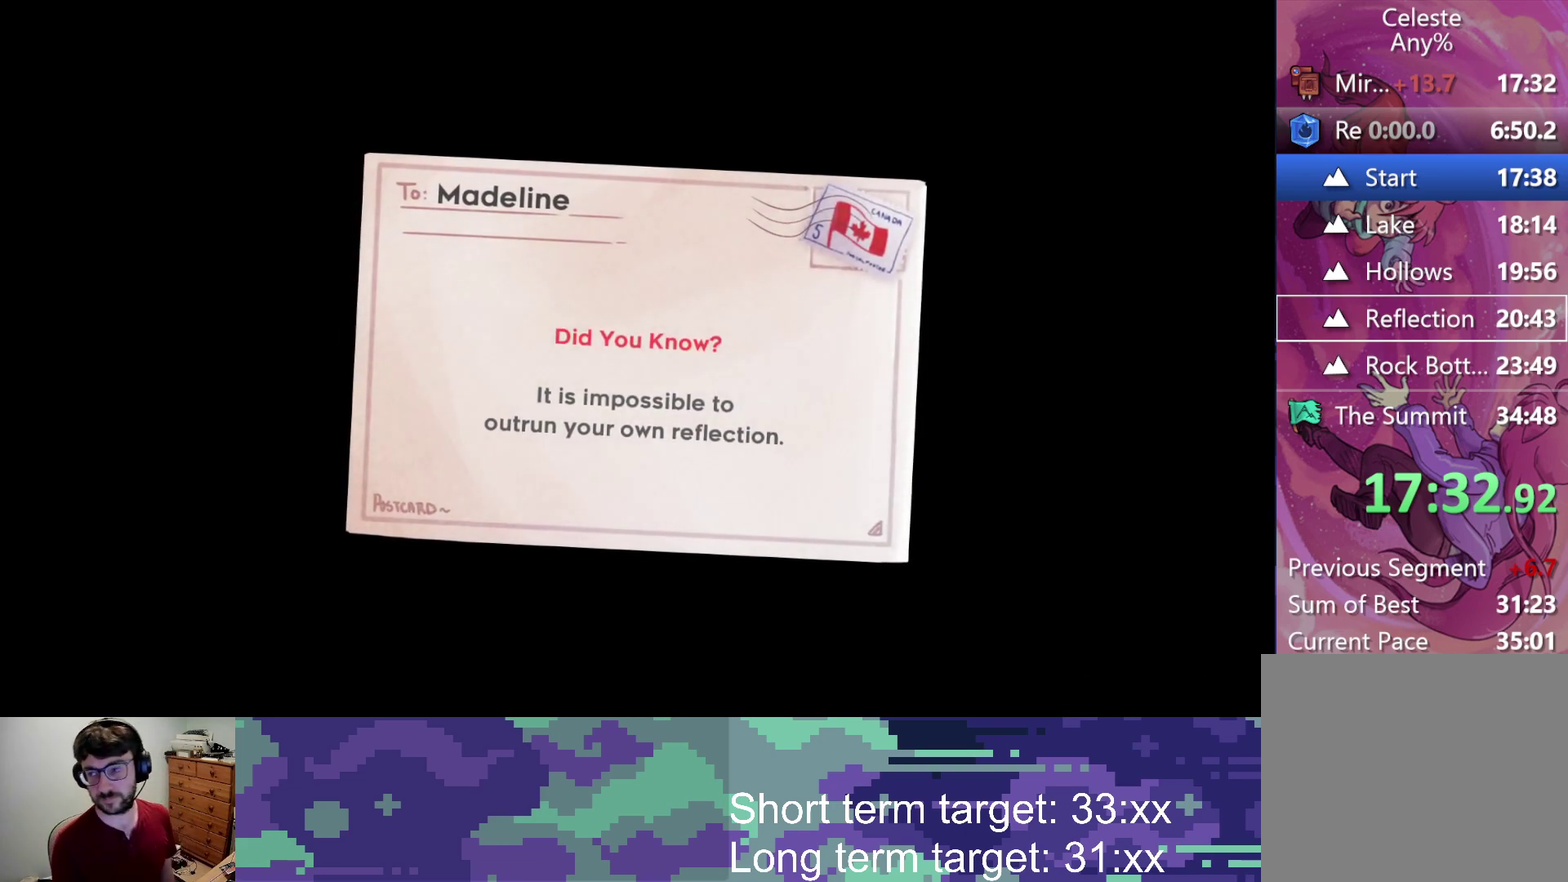
{"buttons": ["CROSS"], "left_stick": "center", "right_stick": "center", "events": [[50, "CROSS", "down"], [133, "CROSS", "up"], [200, "CROSS", "down"], [250, "CROSS", "up"], [333, "CROSS", "down"], [400, "CROSS", "up"], [483, "CROSS", "down"]]}
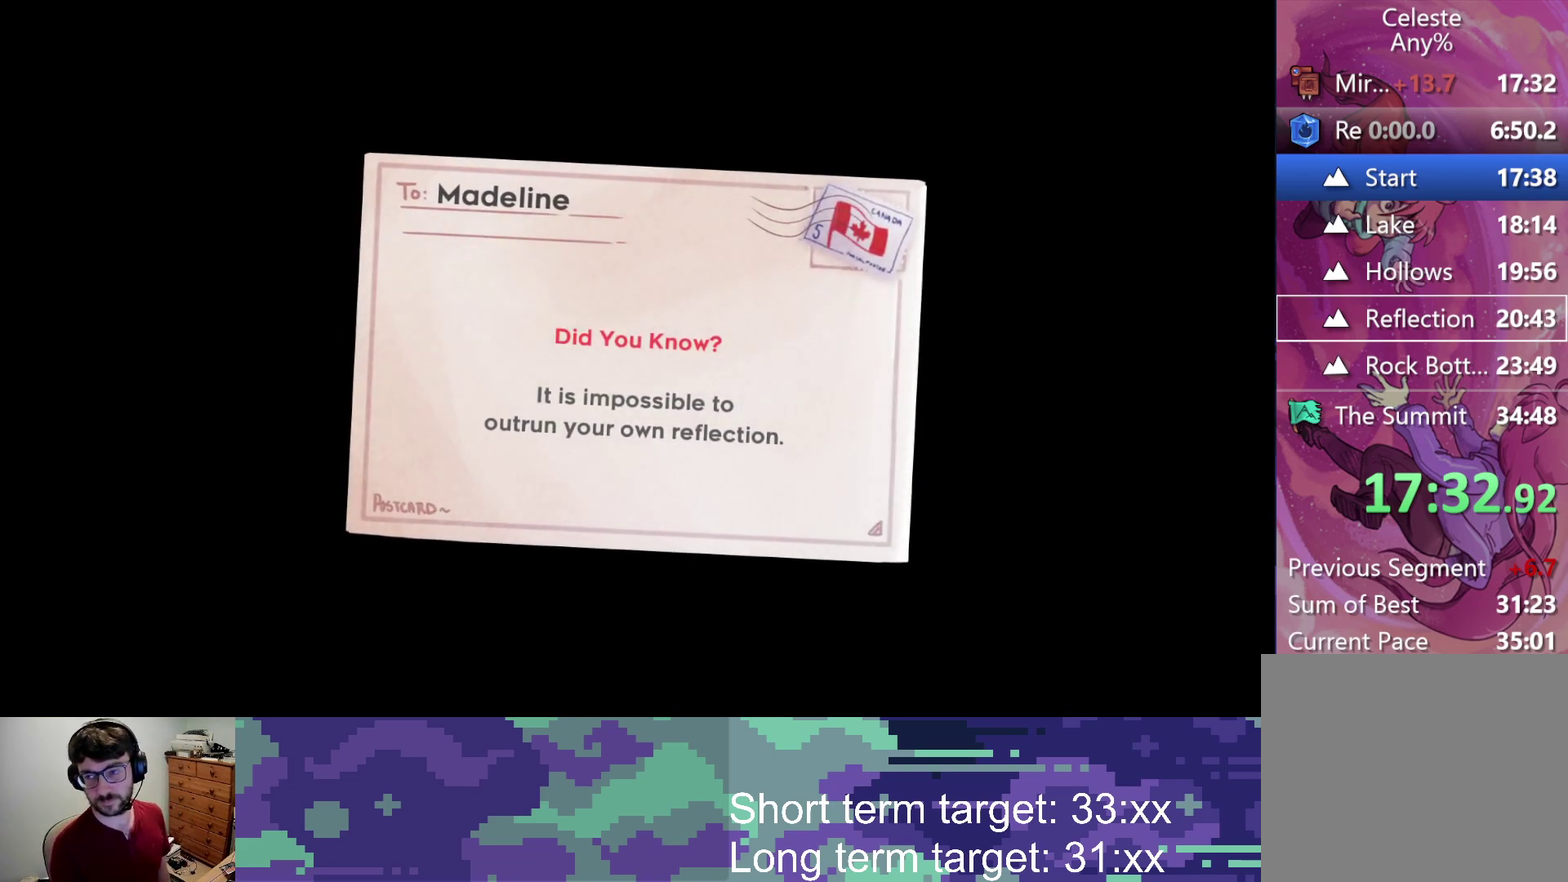
{"buttons": [], "left_stick": "center", "right_stick": "center", "events": [[33, "CROSS", "up"], [383, "CROSS", "down"], [450, "CROSS", "up"]]}
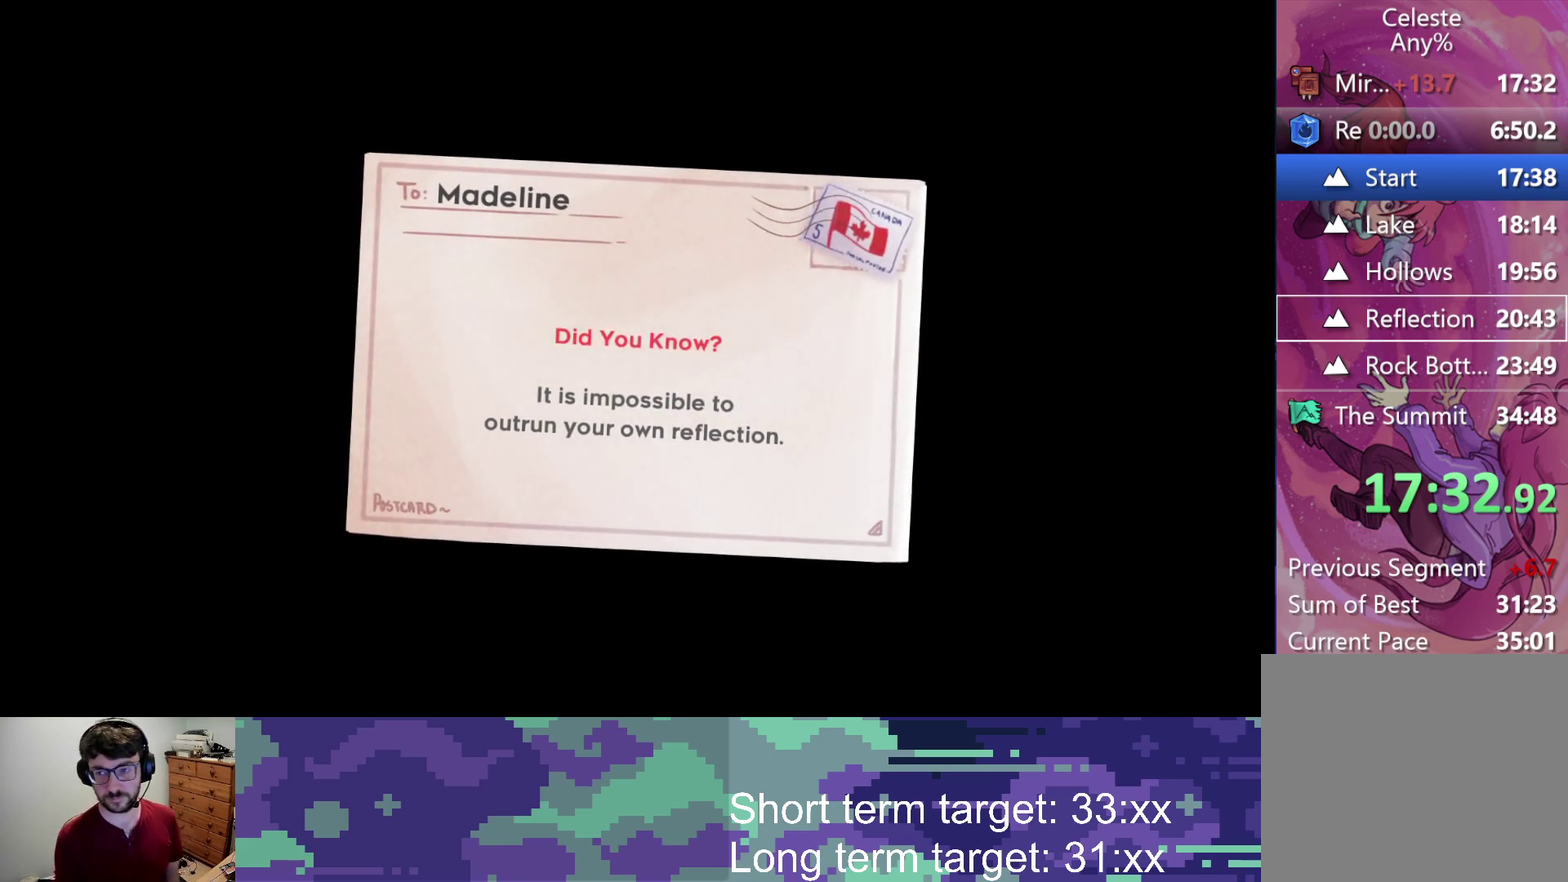
{"buttons": [], "left_stick": "center", "right_stick": "center", "events": [[17, "CROSS", "down"], [83, "CROSS", "up"], [317, "CROSS", "down"], [383, "CROSS", "up"]]}
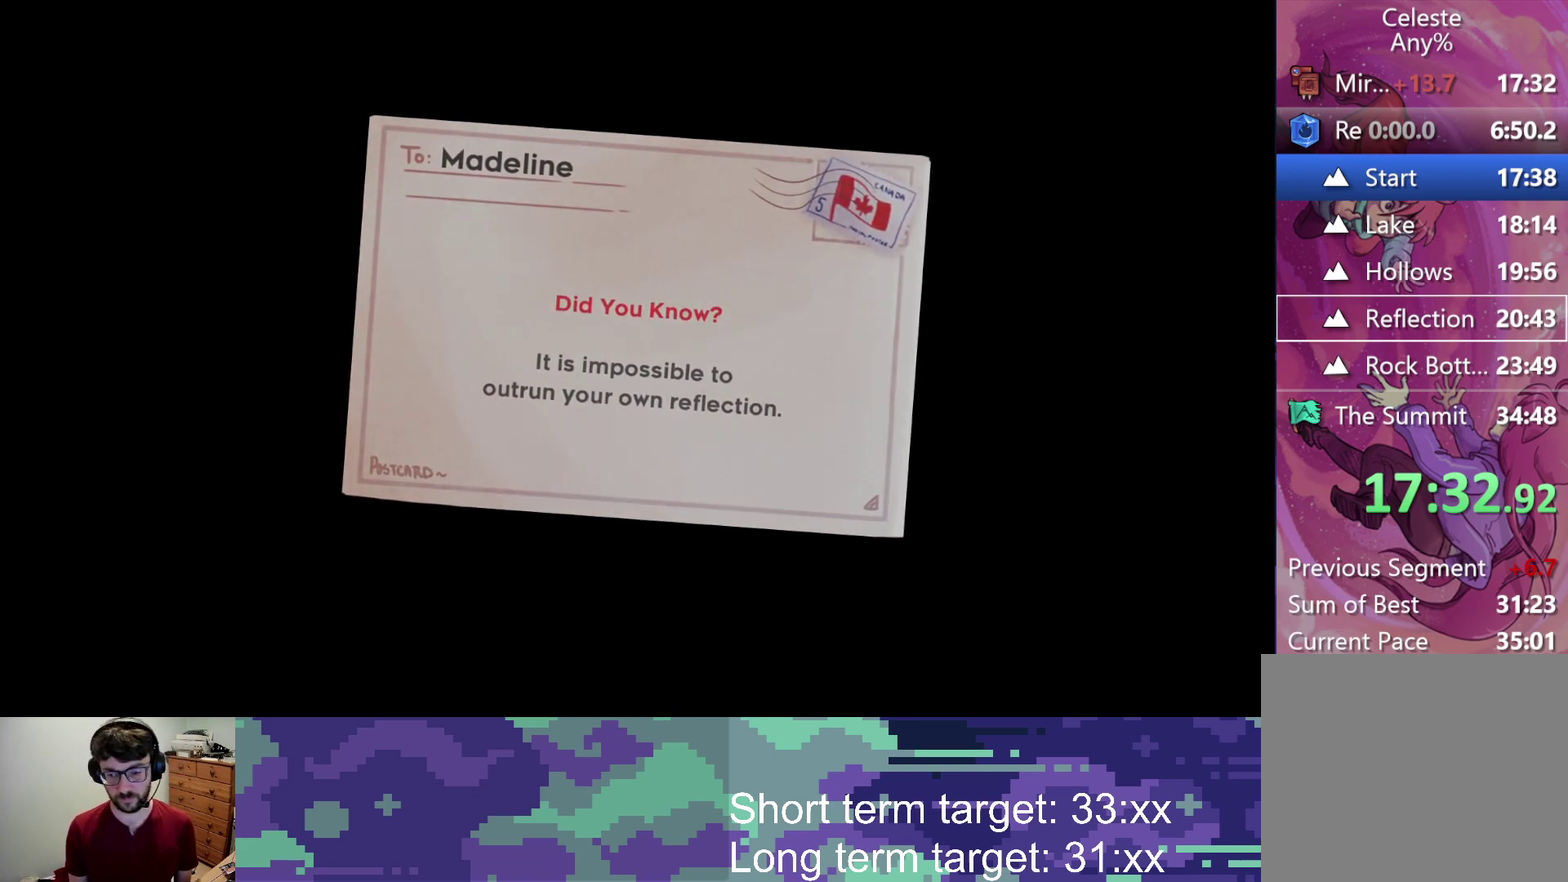
{"buttons": [], "left_stick": "center", "right_stick": "center", "events": []}
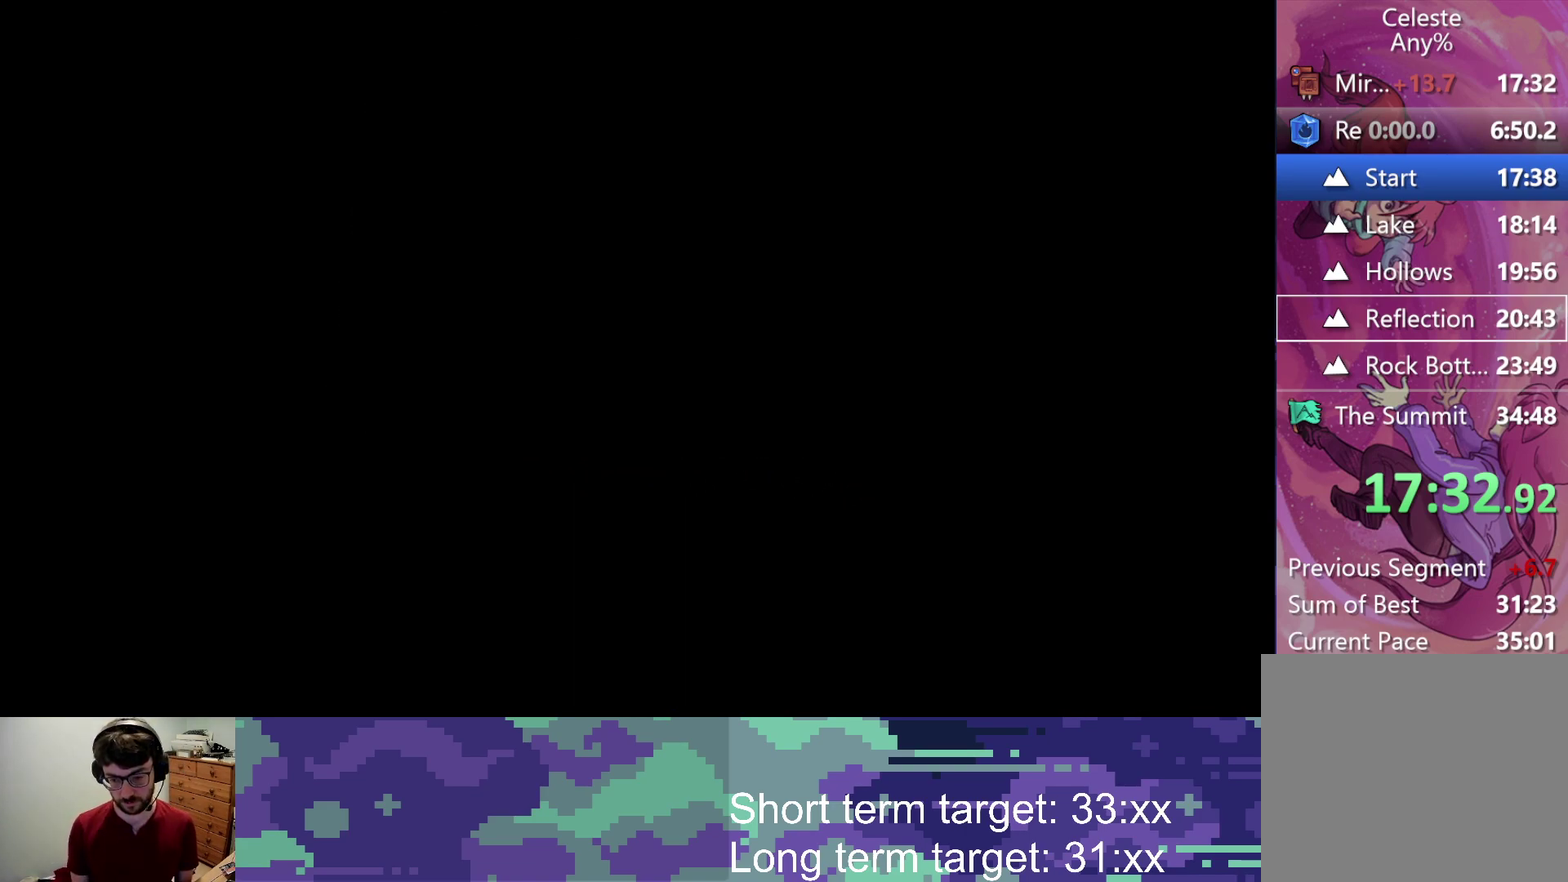
{"buttons": [], "left_stick": "center", "right_stick": "center", "events": []}
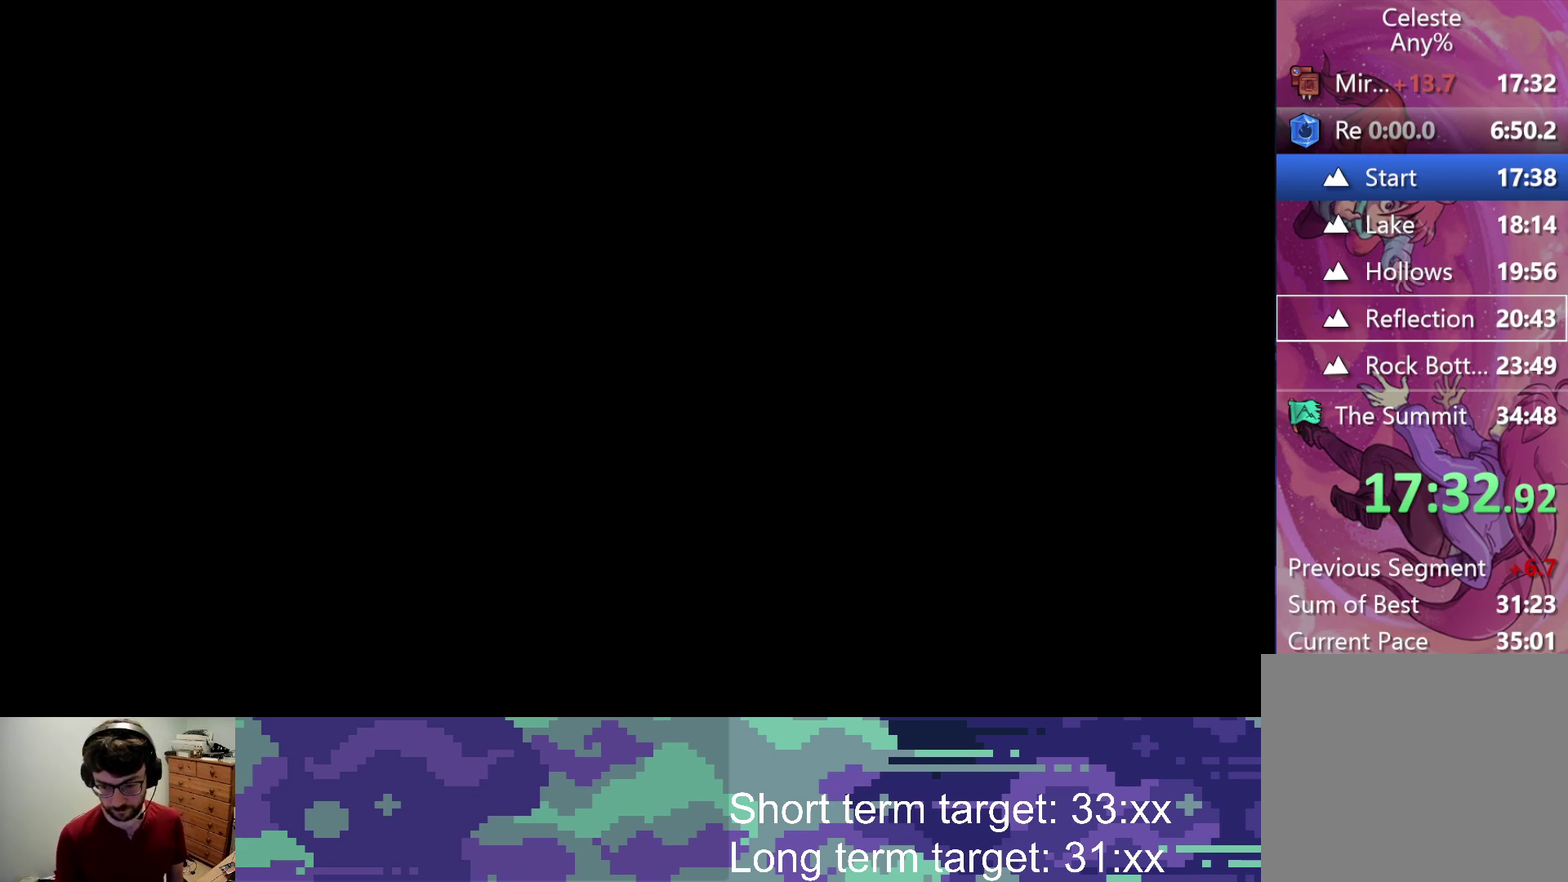
{"buttons": [], "left_stick": "center", "right_stick": "center", "events": []}